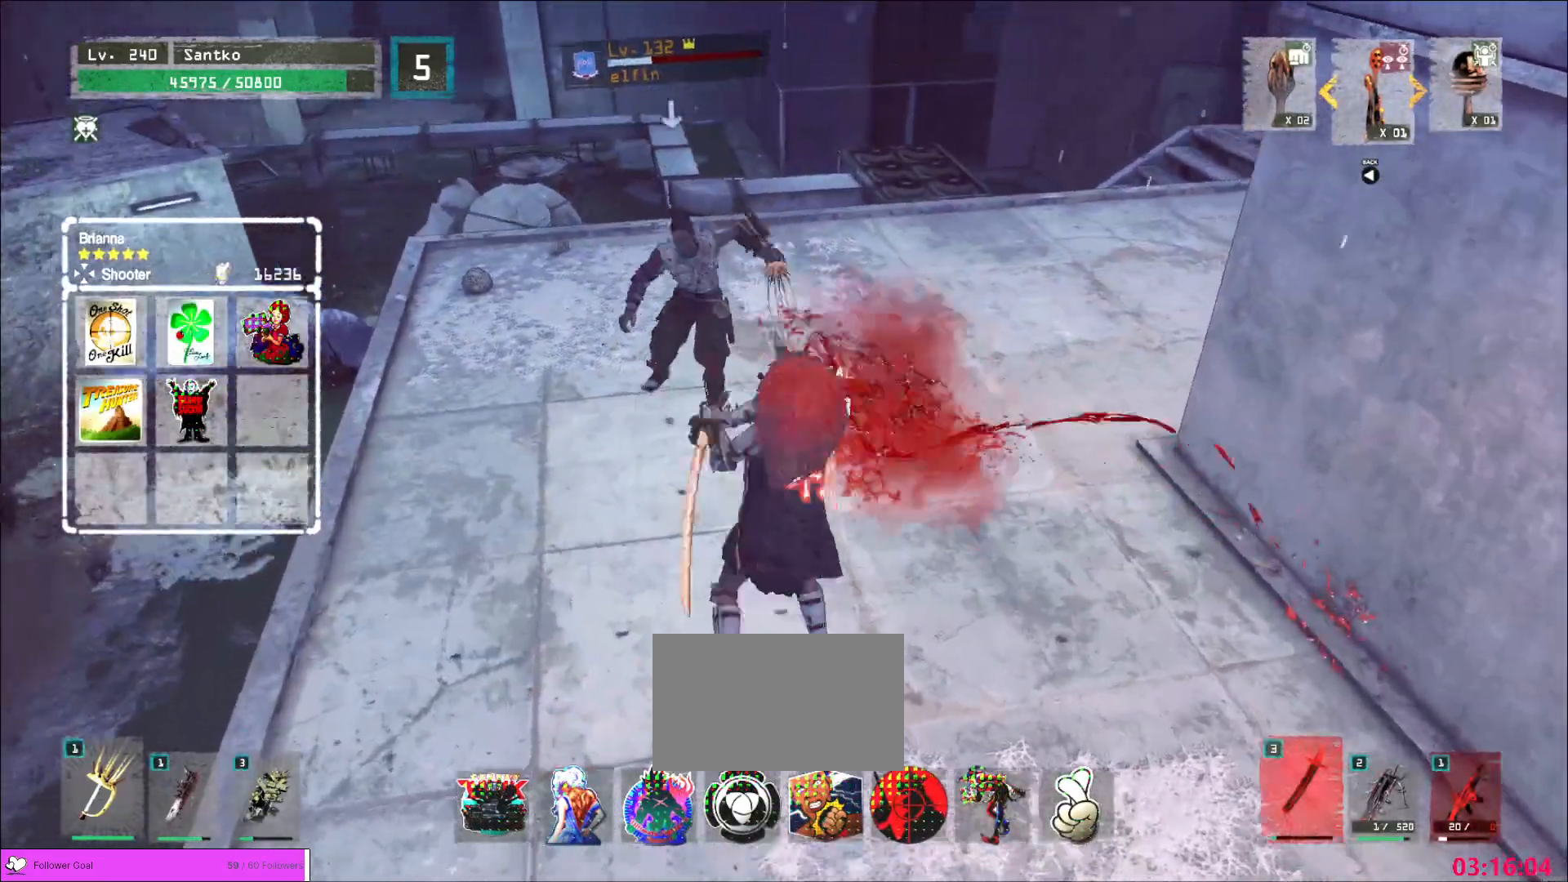
Gameplay with keyboard and mouse; each line is a JSON object with the keys and mouse buttons held at the frame after it. "events" lists presses ("down") and releases ("up") of "1", "2", "3", "4", "5", "a", "alt", "b", "c", "ctrl", "d", "e", "f", "g", "q", "r", "s", "shift", "space", "t", "tab", "v", "w", "x", "z", "mouse_left", "mouse_wheel", "mouse_right", "mouse_mb4" and "mouse_mb5" between this image and that frame as [ms after this image, input, new state], when the widget could be followed in between. "mouse_left", "mouse_wheel", "mouse_right", "mouse_mb4", "mouse_mb5" = the "left", "wheel", "right", "mb4", "mb5" buttons of the "mouse" list. No other keys are recorded. "wheel" means that the mouse wheel is clicked or scrolled. Not read: mouse_move.
{"keys": [], "mouse": [], "events": [[360, "w", "up"]]}
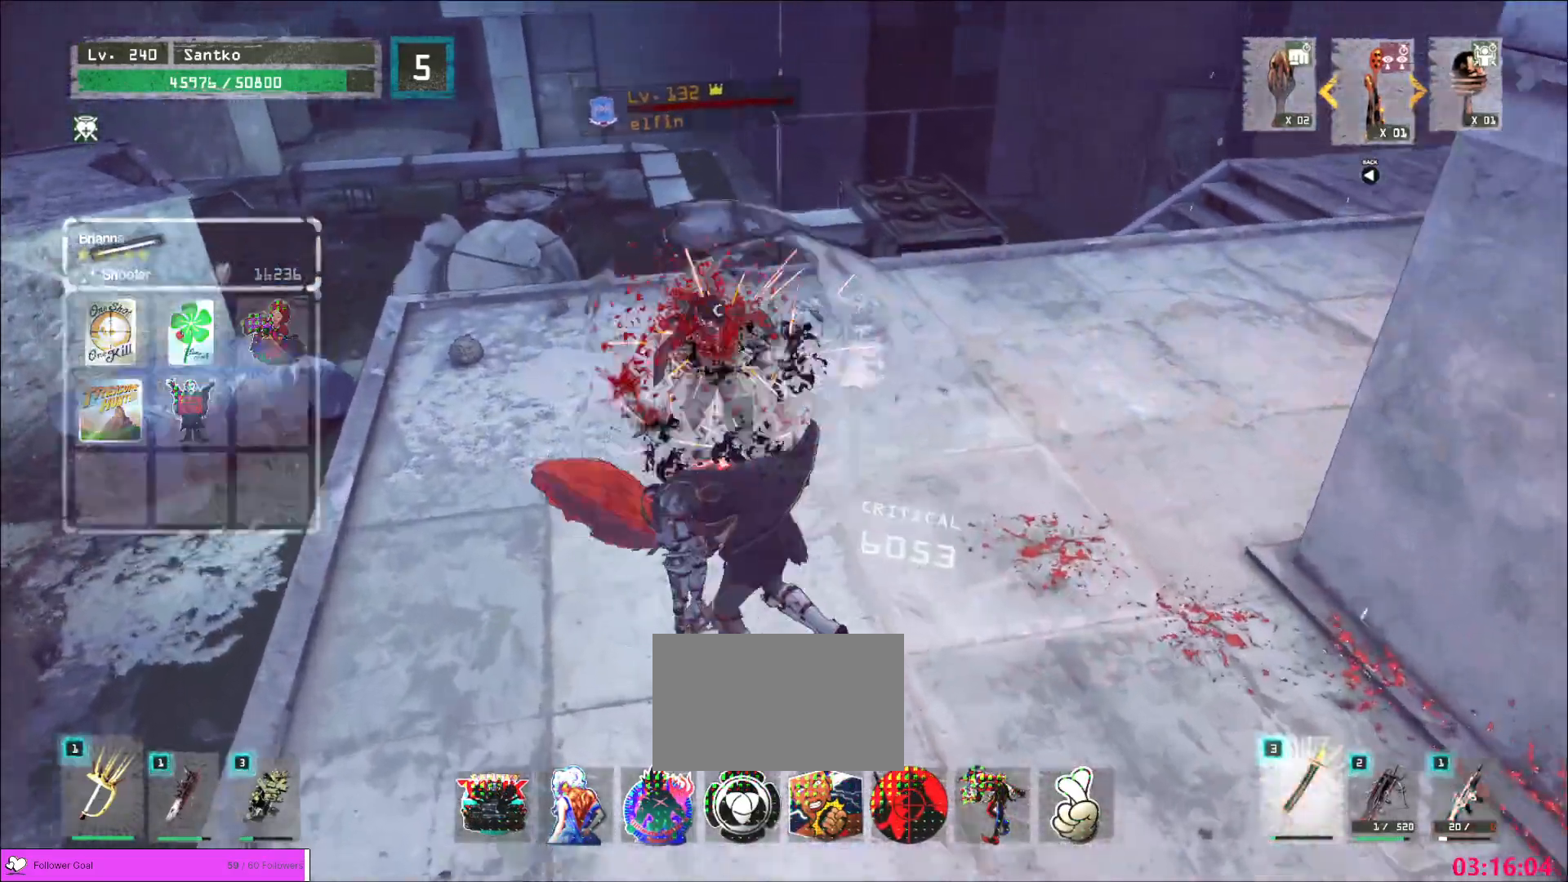
{"keys": [], "mouse": [], "events": []}
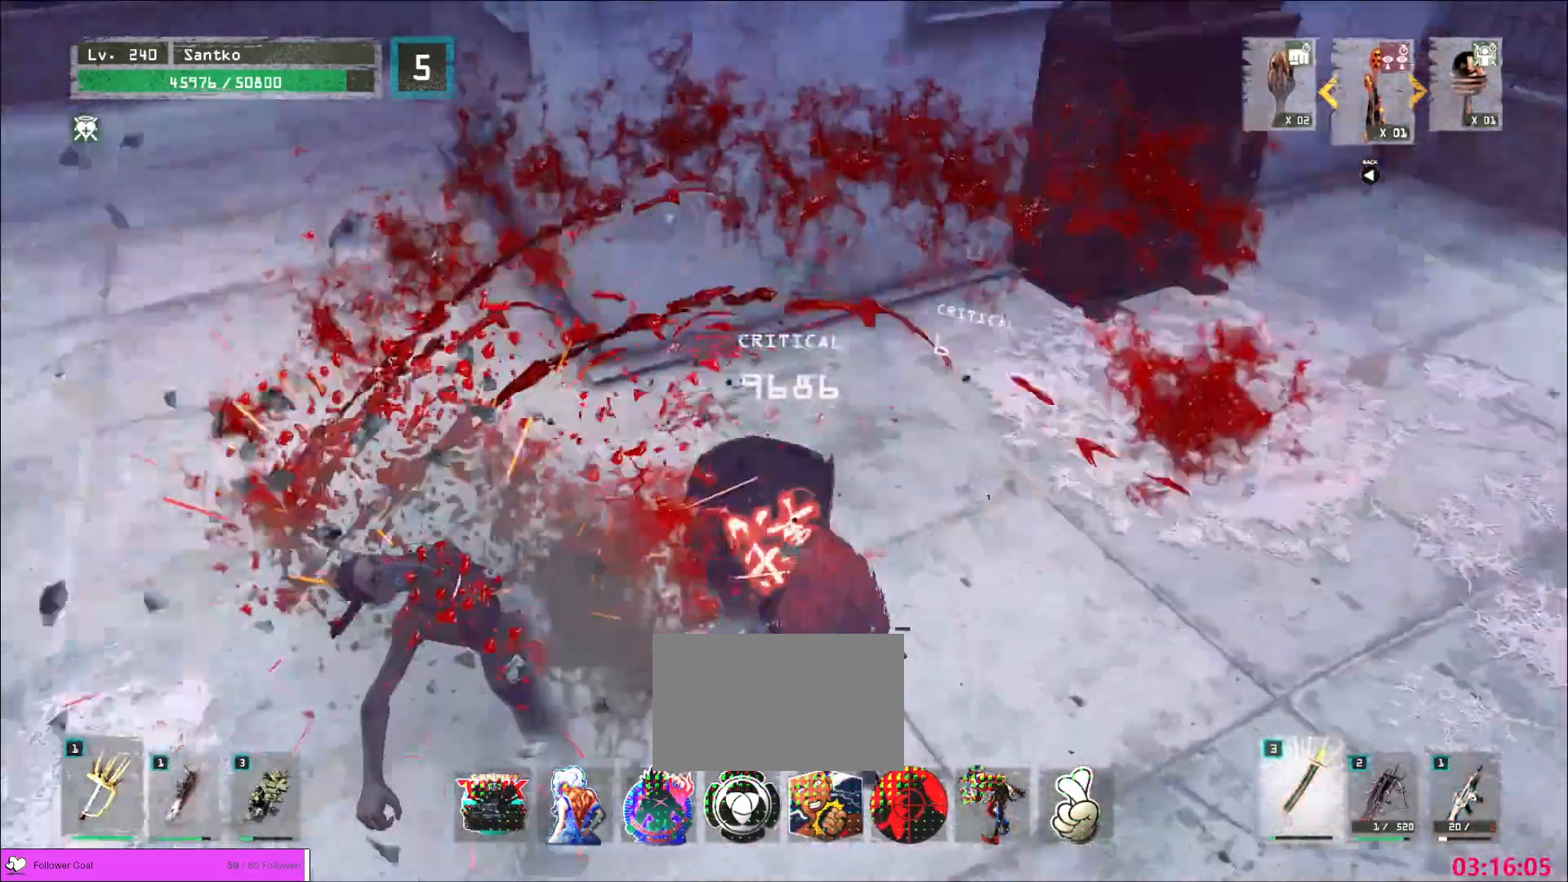
{"keys": [], "mouse": ["wheel"], "events": [[200, "mouse_wheel", "down"]]}
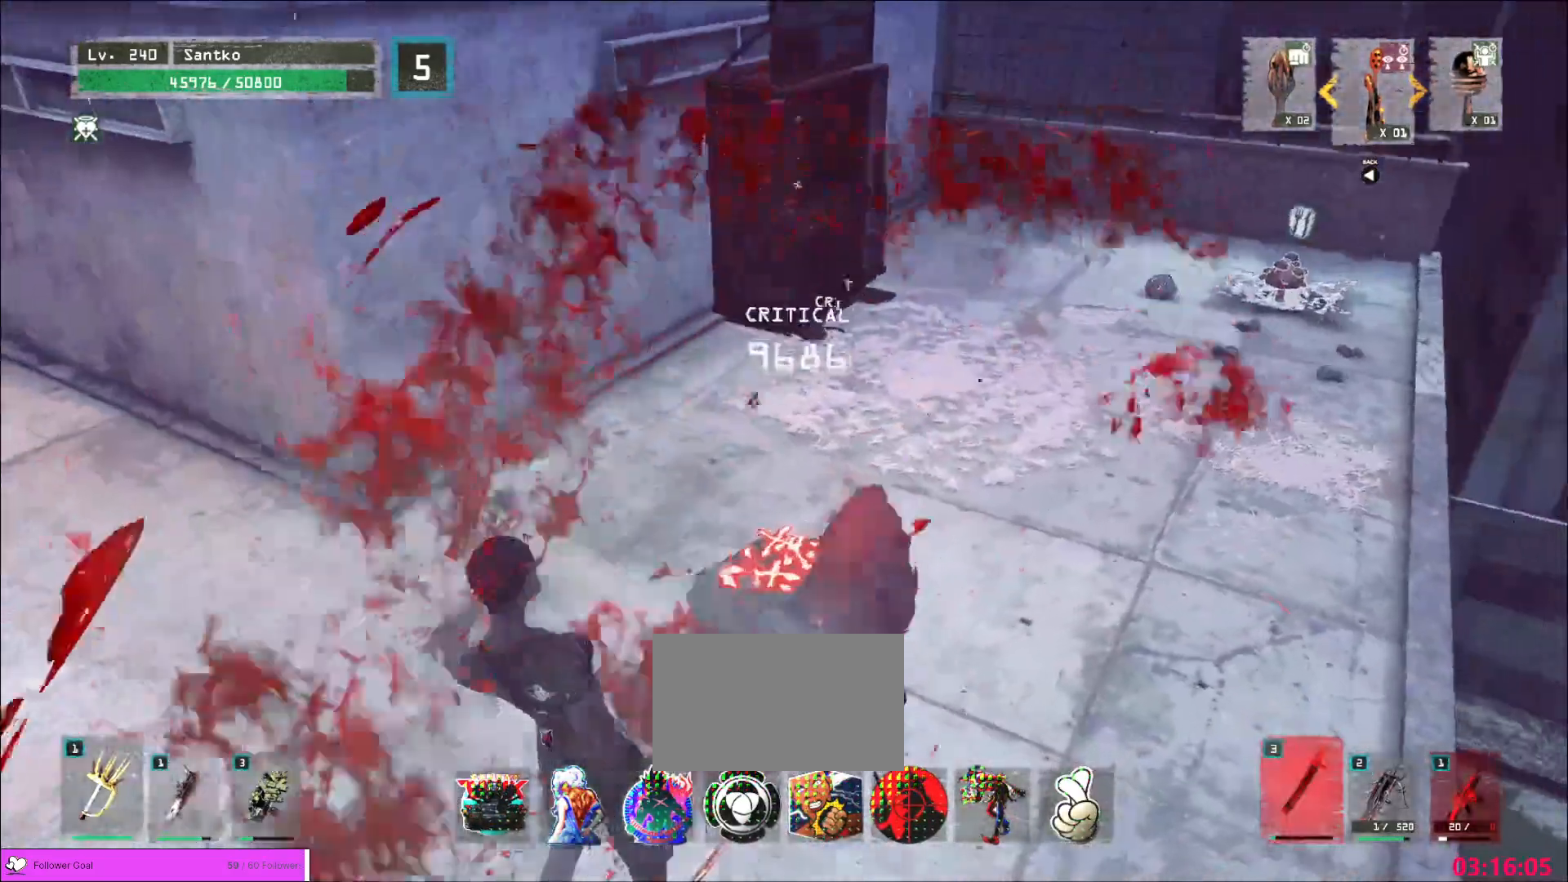
{"keys": ["d", "w"], "mouse": []}
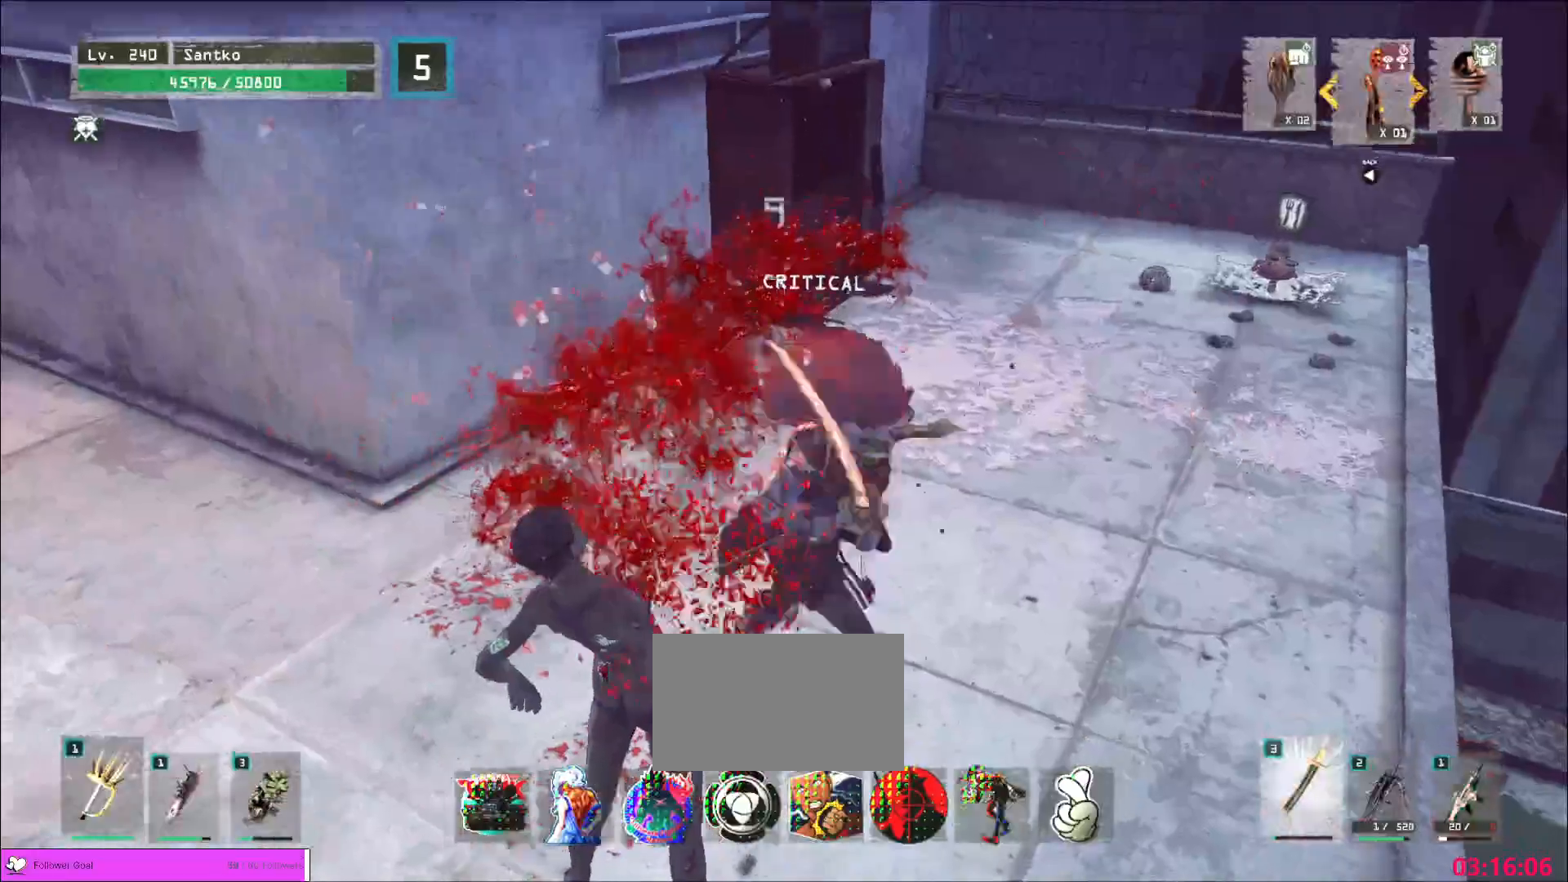
{"keys": ["w"], "mouse": [], "events": [[240, "d", "up"]]}
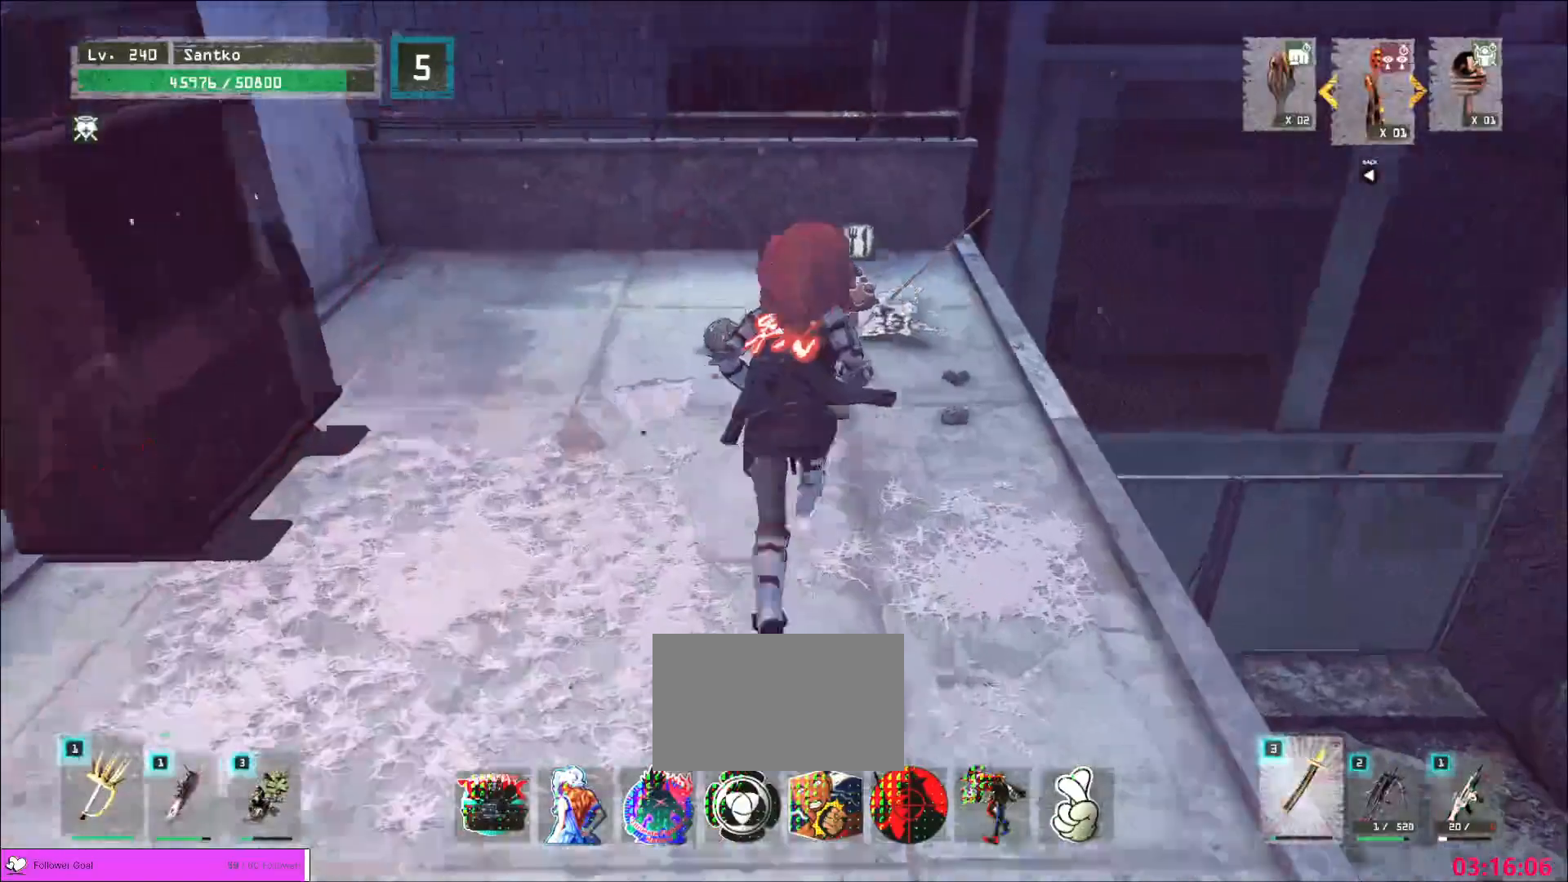
{"keys": ["shift"], "mouse": [], "events": [[200, "shift", "down"], [240, "w", "up"], [360, "s", "down"], [440, "f", "down"], [520, "f", "up"], [520, "s", "up"]]}
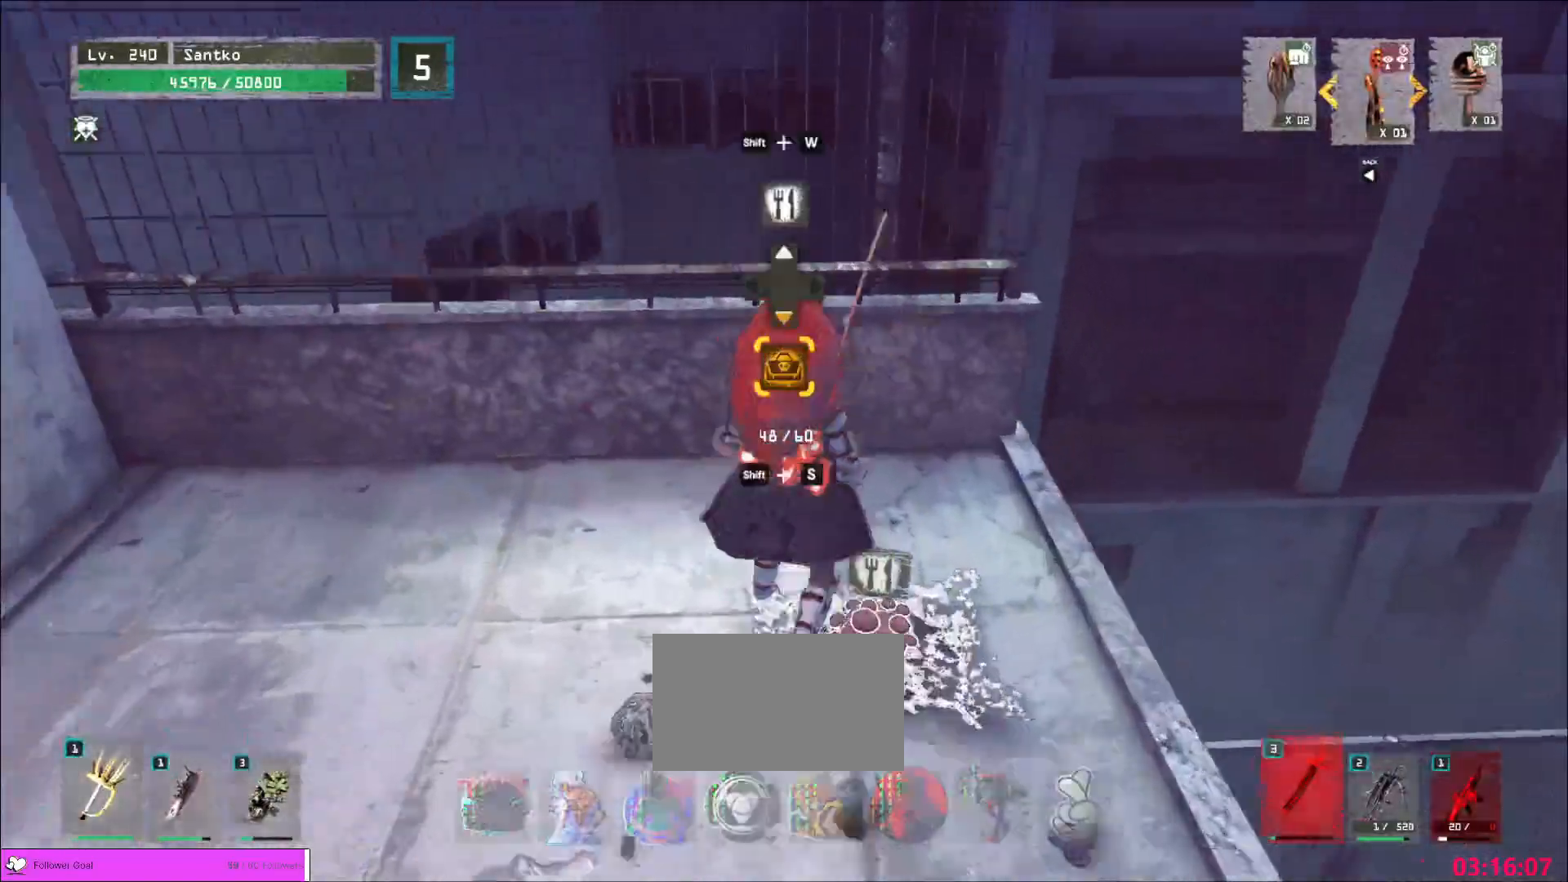
{"keys": [], "mouse": [], "events": [[80, "shift", "up"]]}
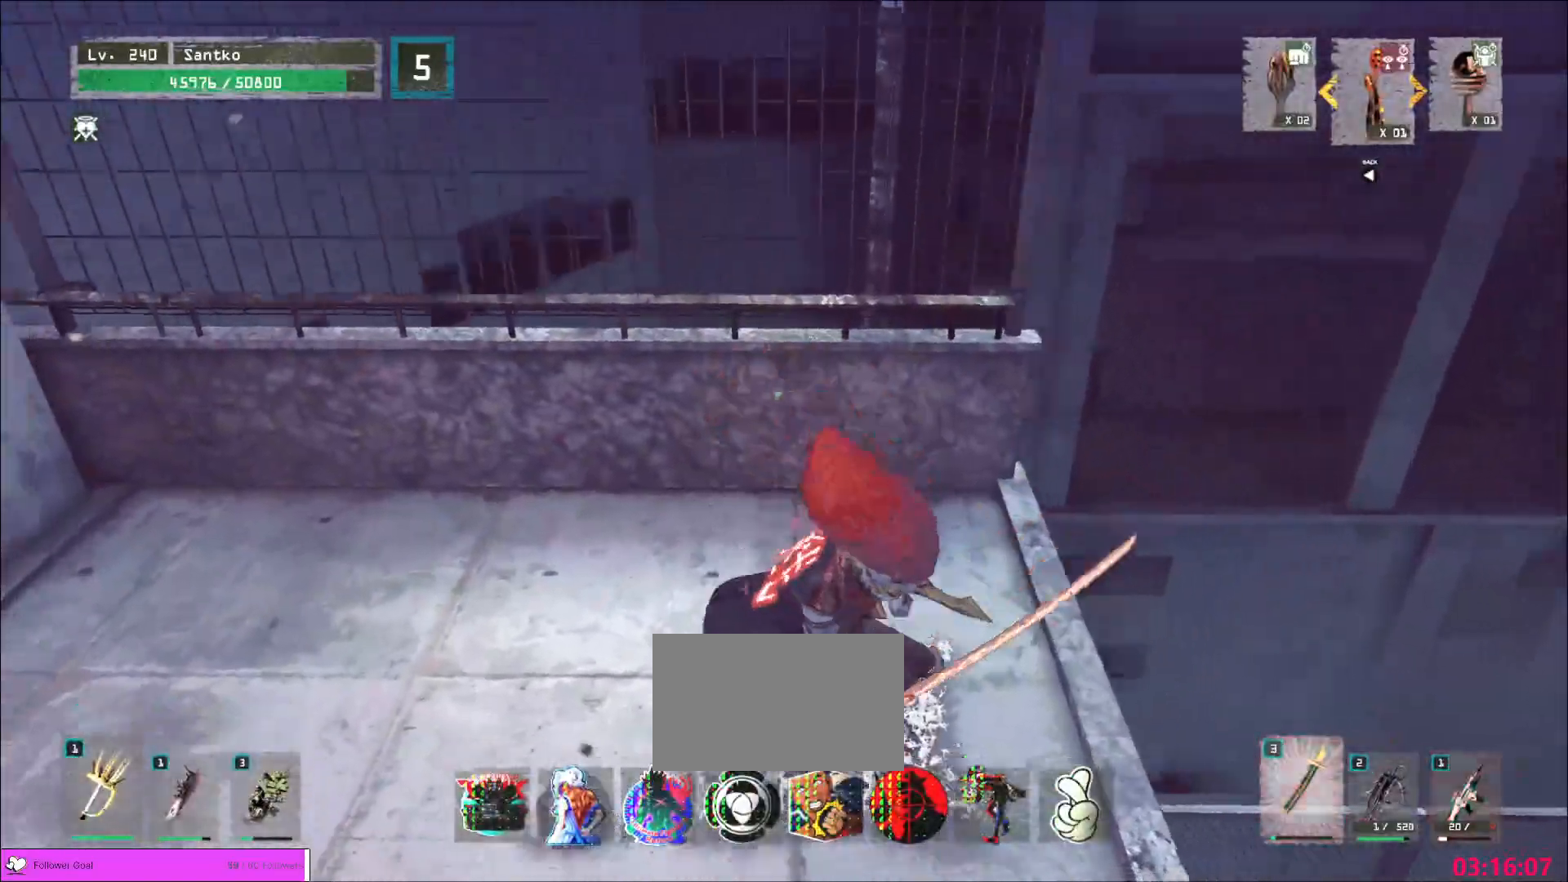
{"keys": [], "mouse": [], "events": []}
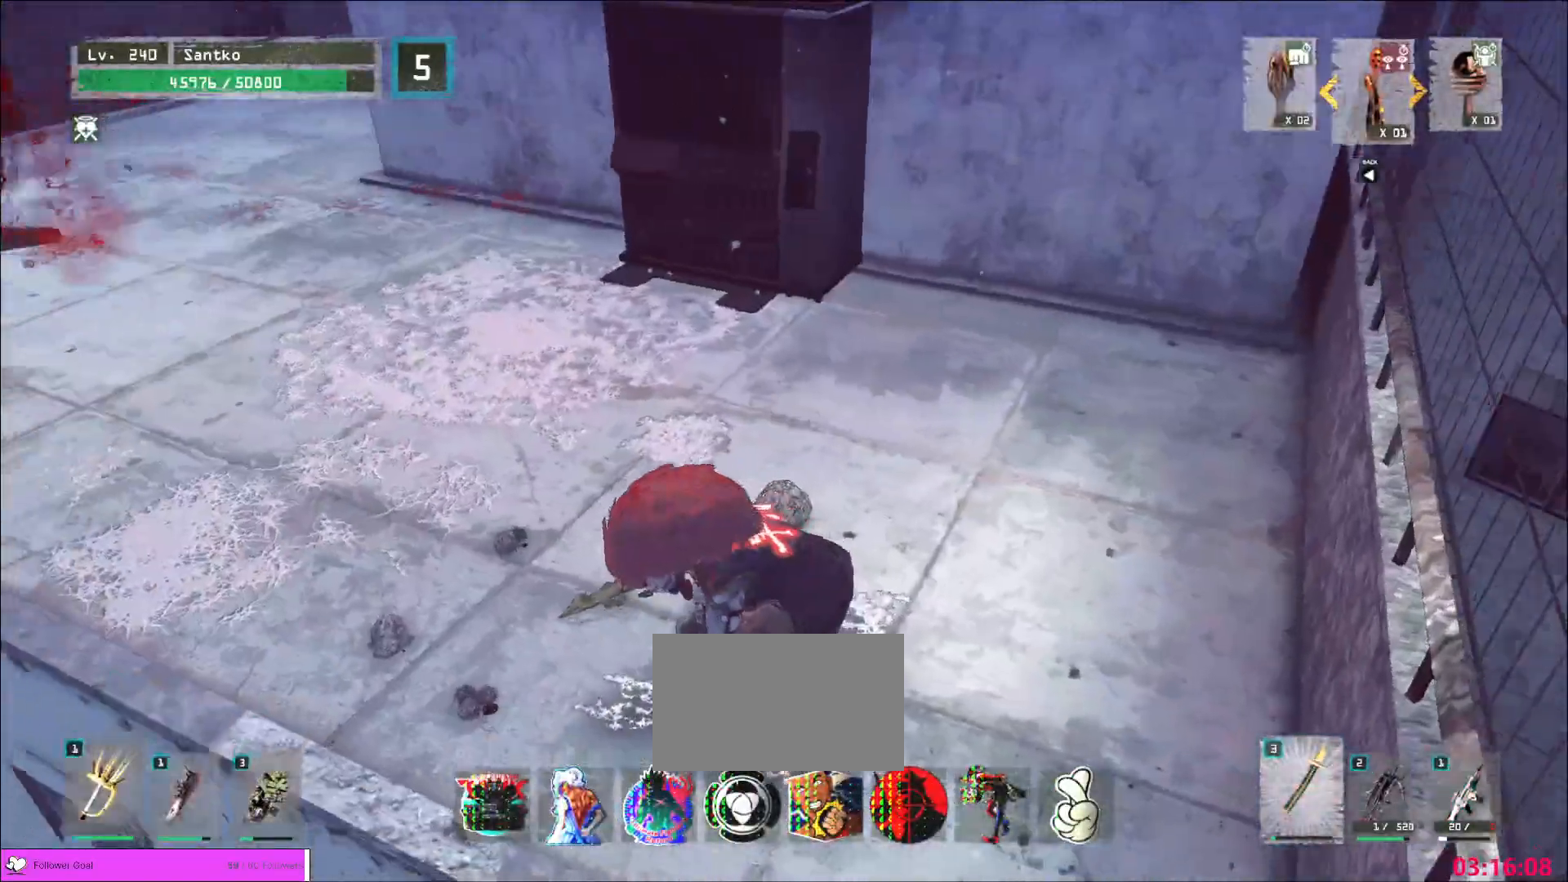
{"keys": ["w"], "mouse": [], "events": [[160, "w", "down"]]}
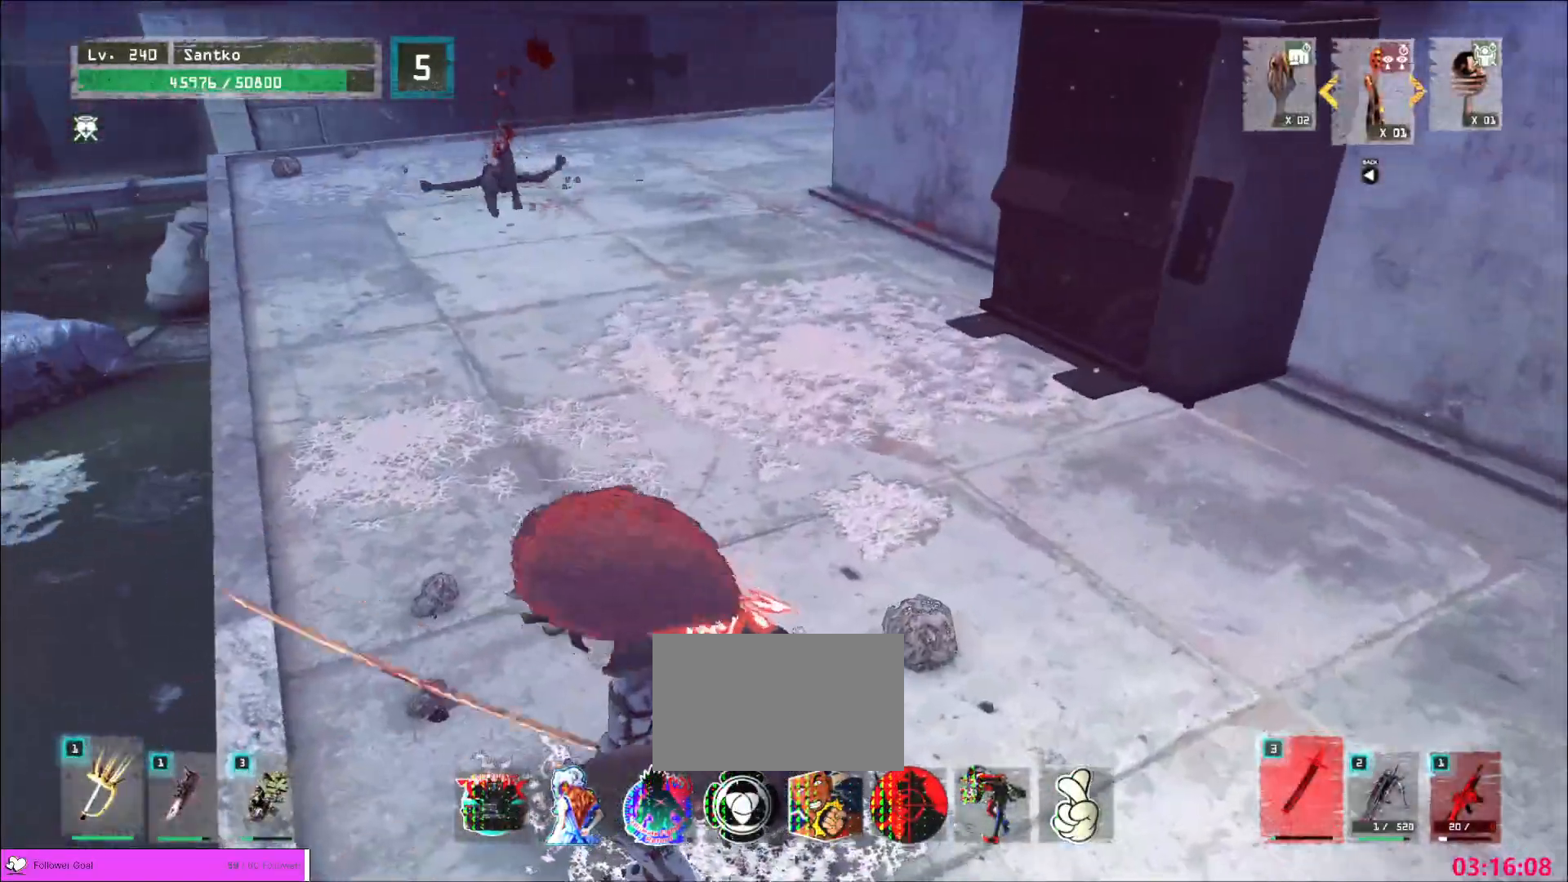
{"keys": ["w"], "mouse": []}
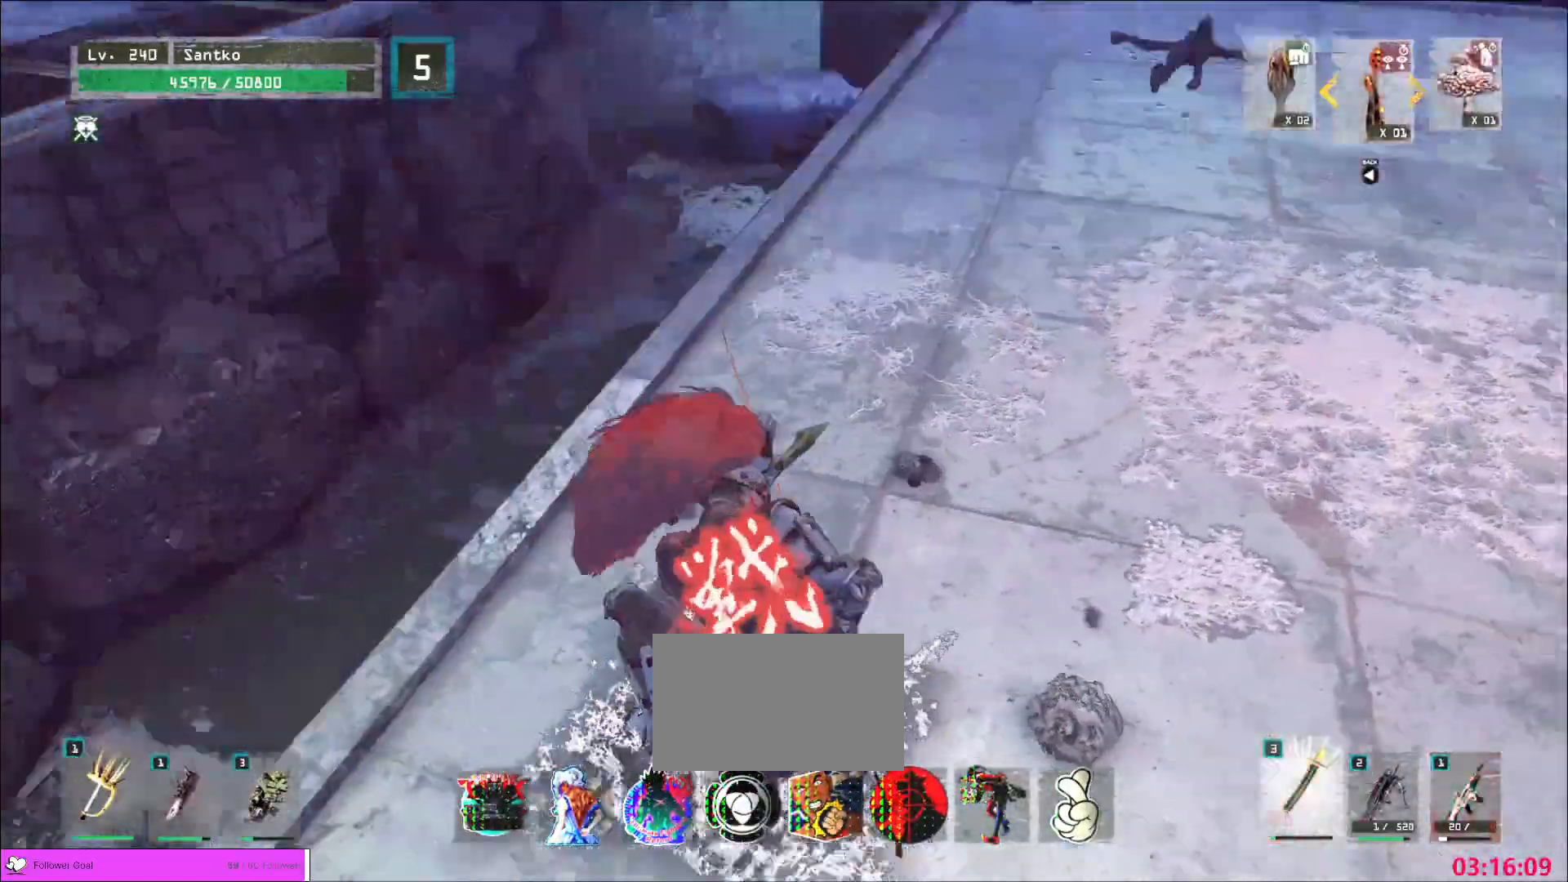
{"keys": ["w"], "mouse": []}
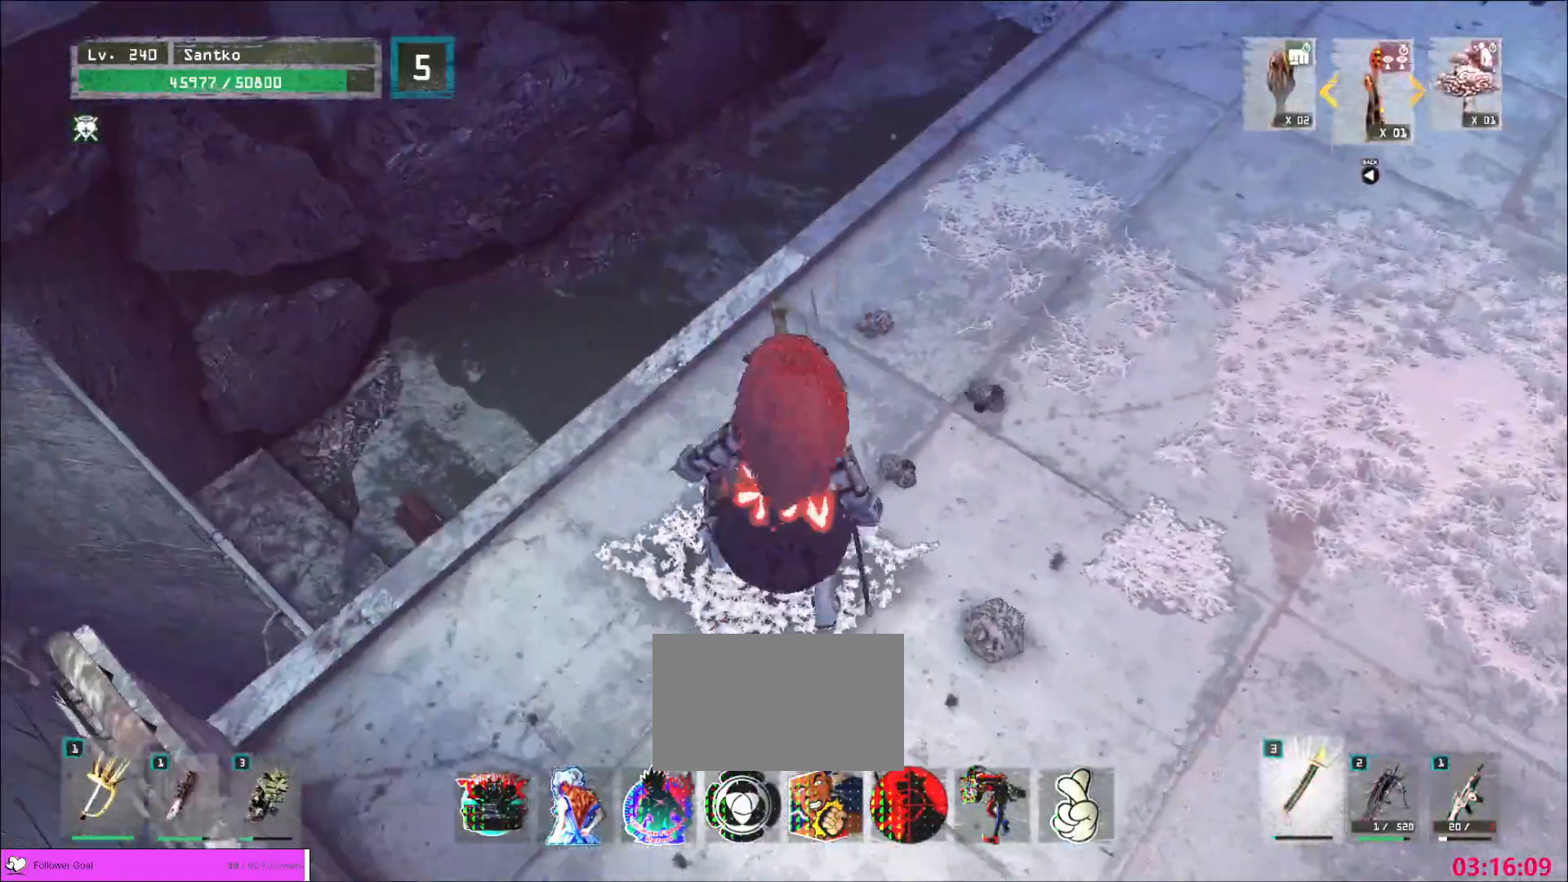
{"keys": ["w"], "mouse": [], "events": [[320, "ctrl", "down"], [440, "ctrl", "up"]]}
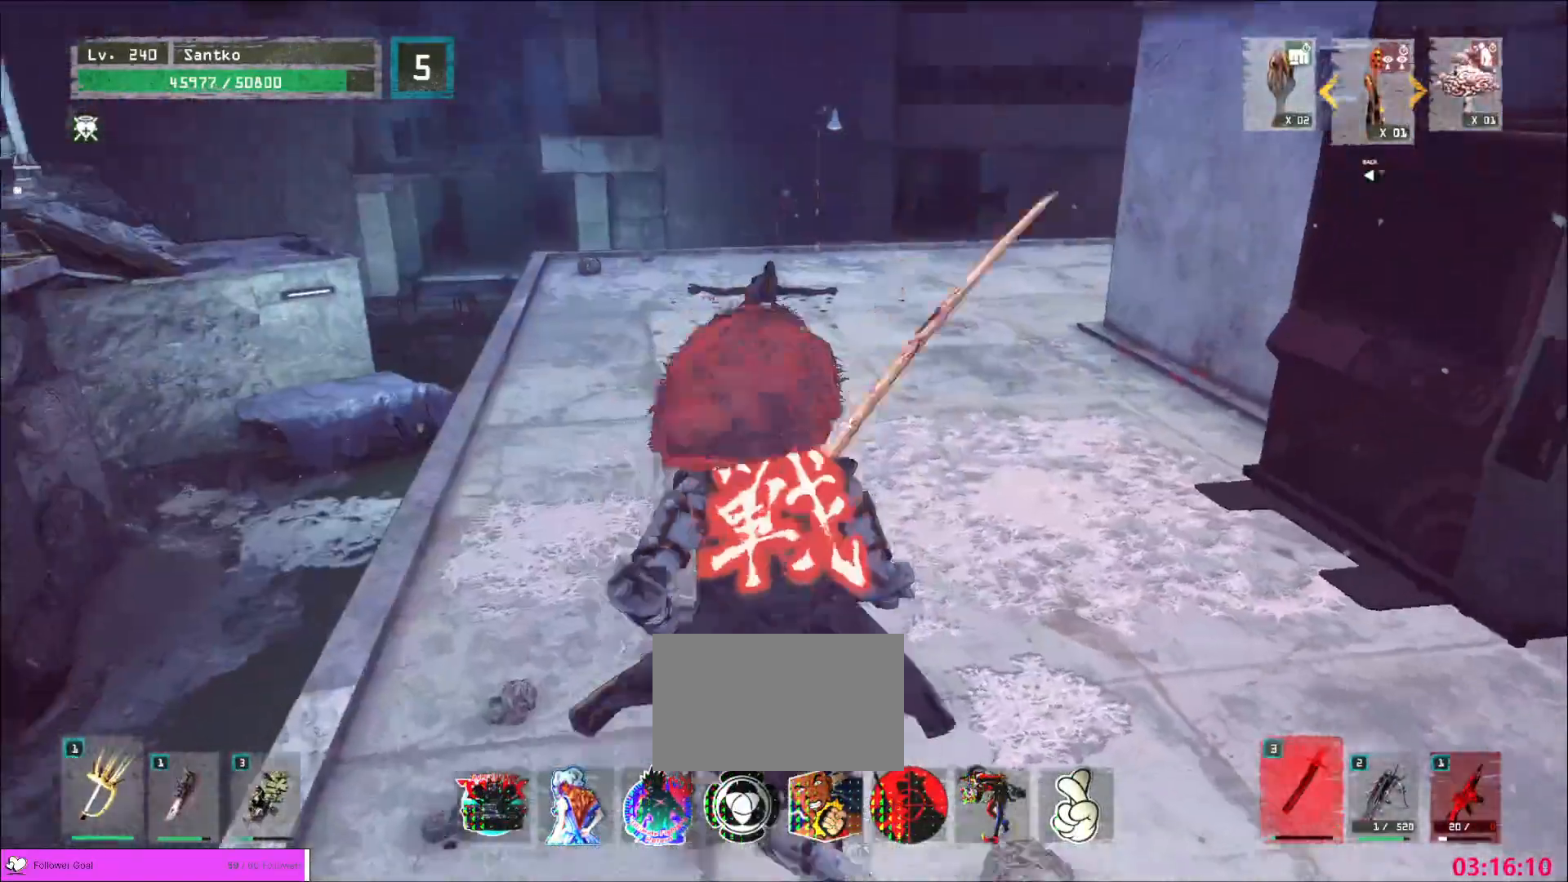
{"keys": [], "mouse": [], "events": [[360, "r", "down"], [360, "w", "up"], [440, "r", "up"]]}
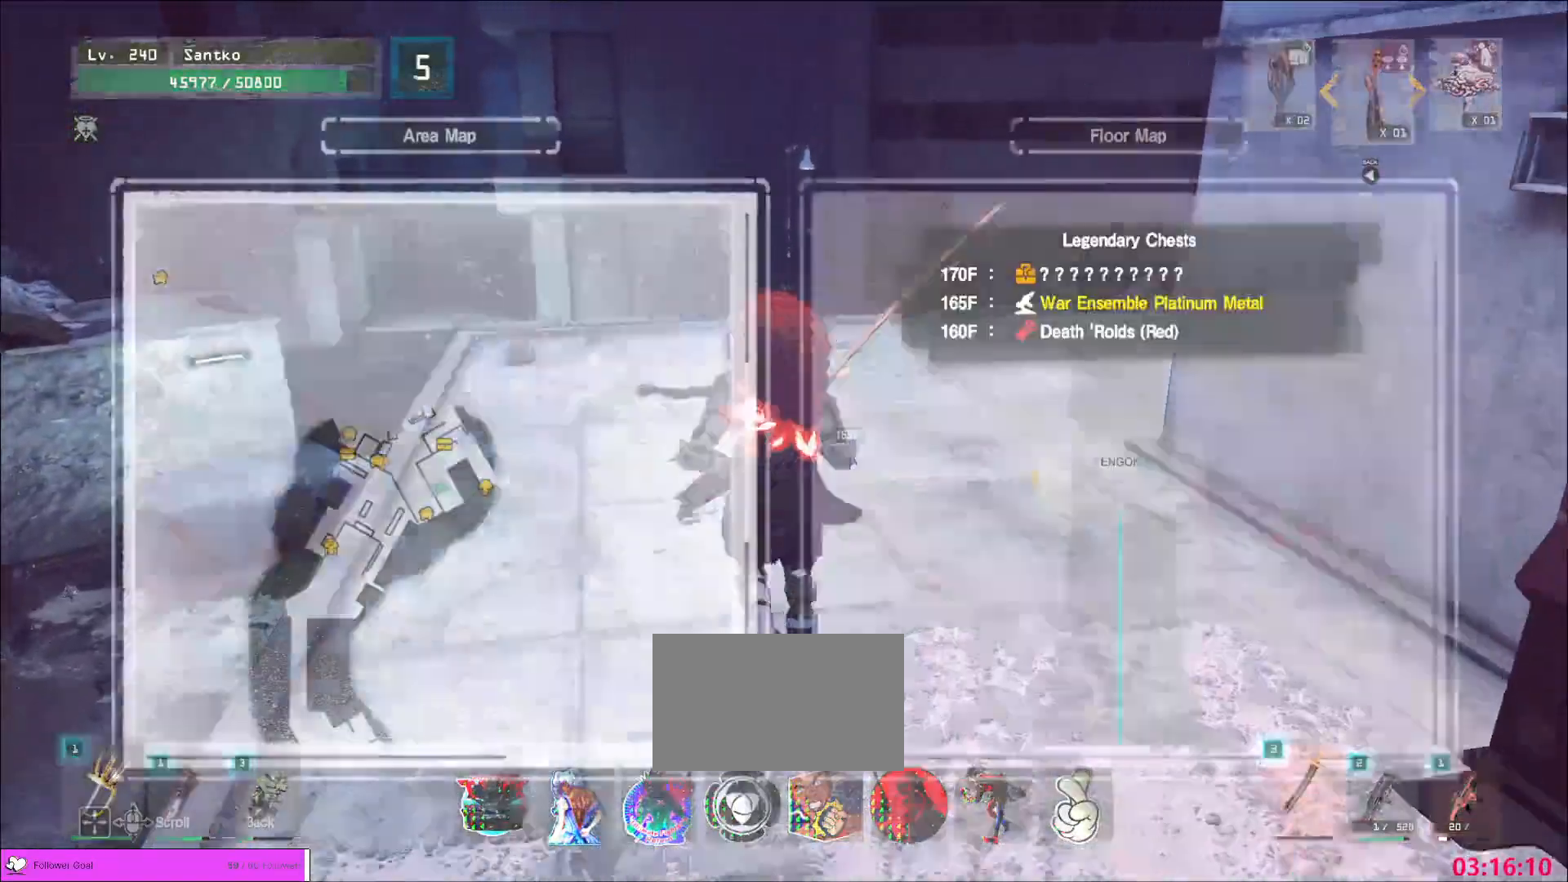
{"keys": ["w"], "mouse": []}
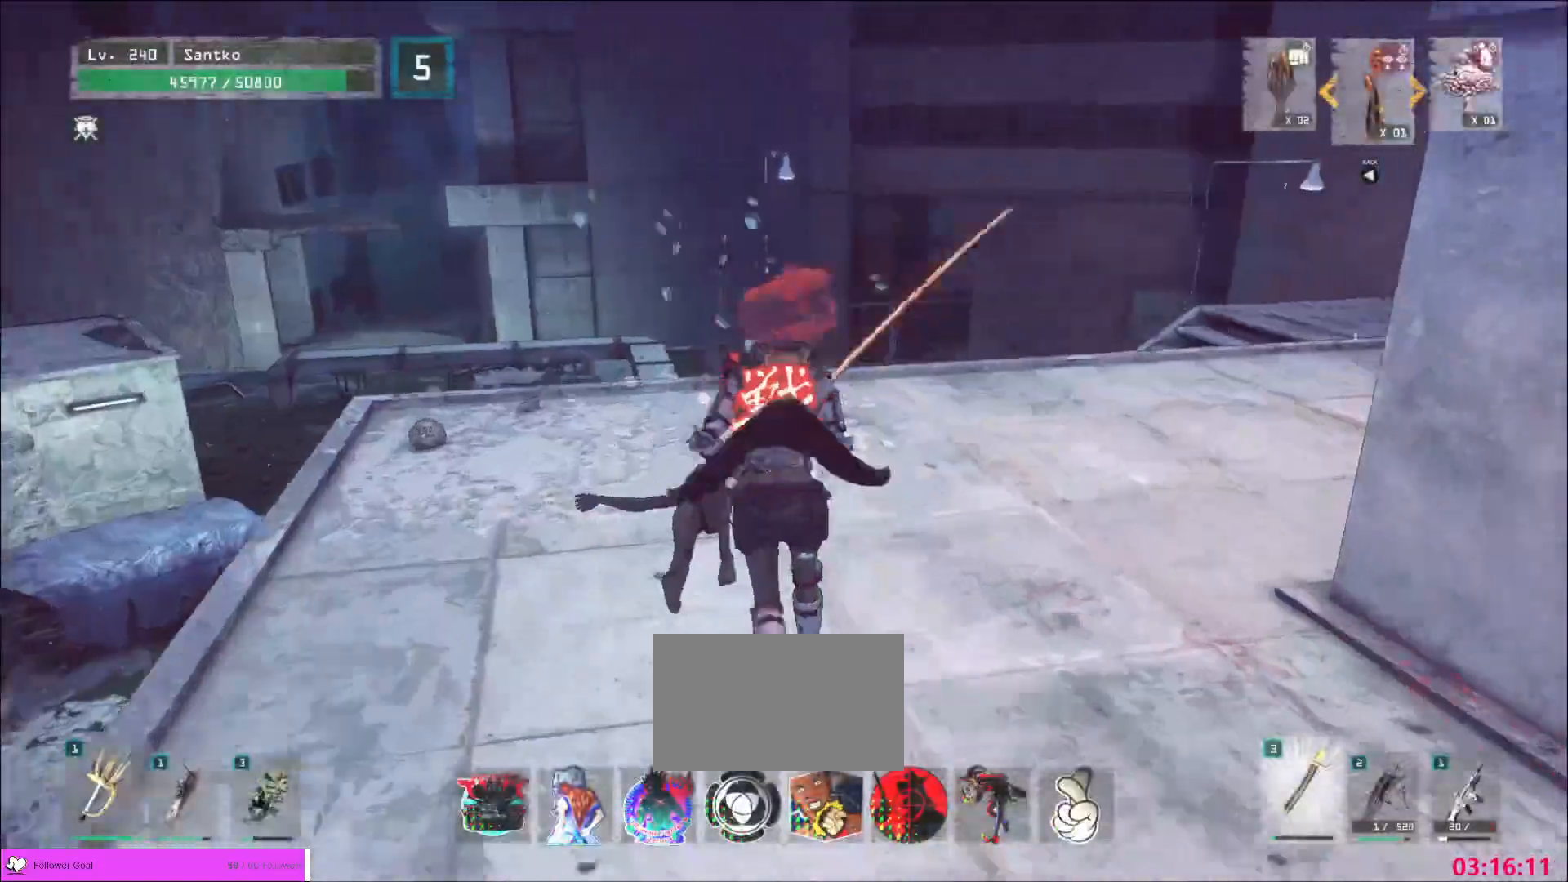
{"keys": ["w"], "mouse": [], "events": []}
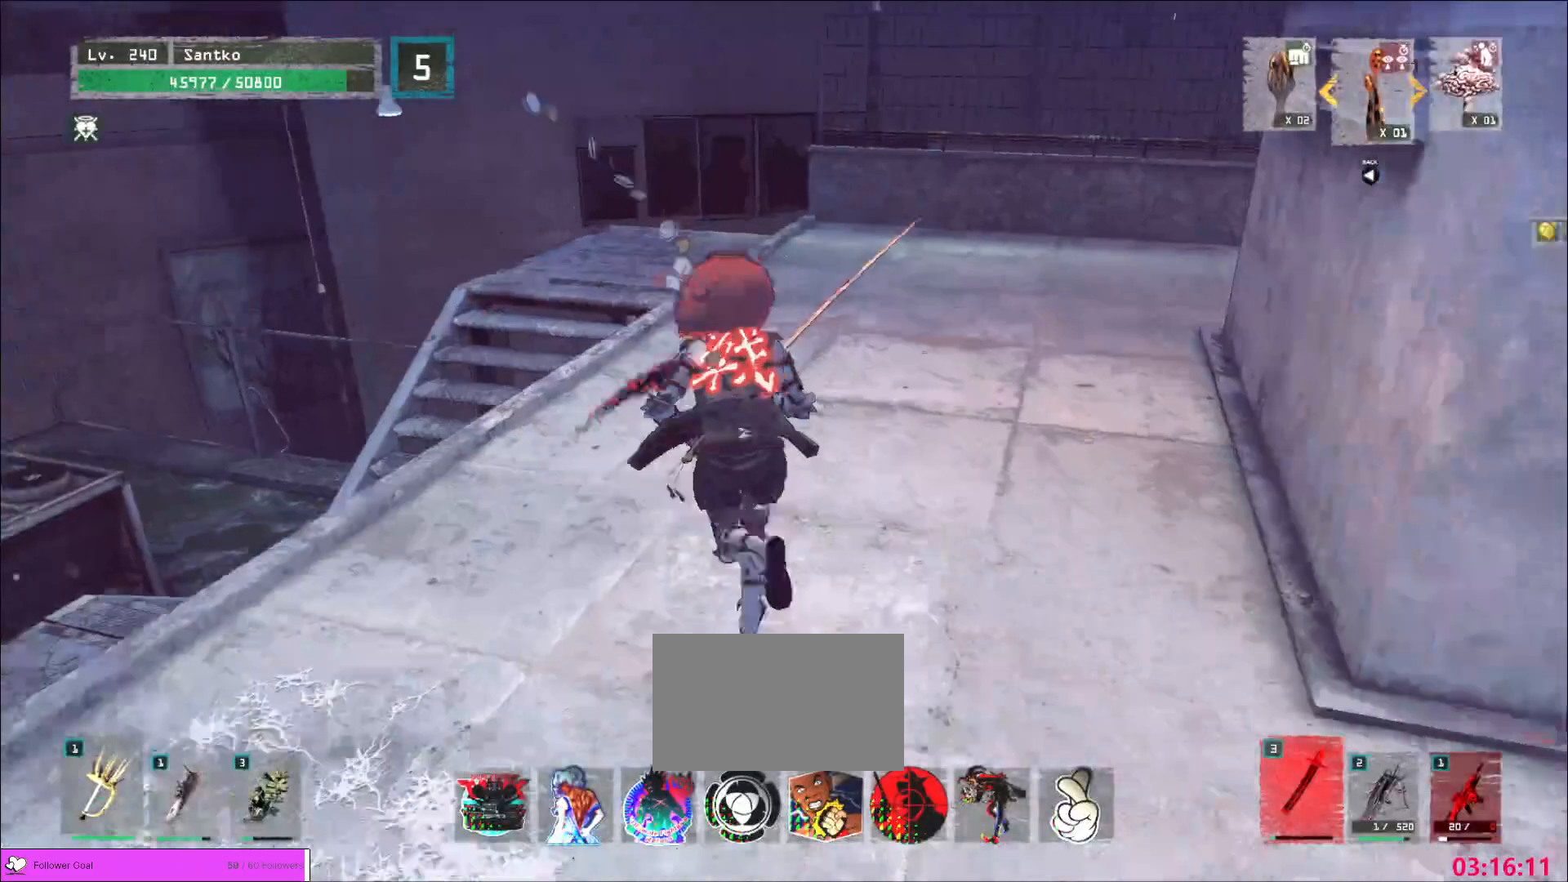
{"keys": ["w"], "mouse": [], "events": [[80, "w", "up"], [160, "r", "down"], [200, "r", "up"], [400, "w", "down"]]}
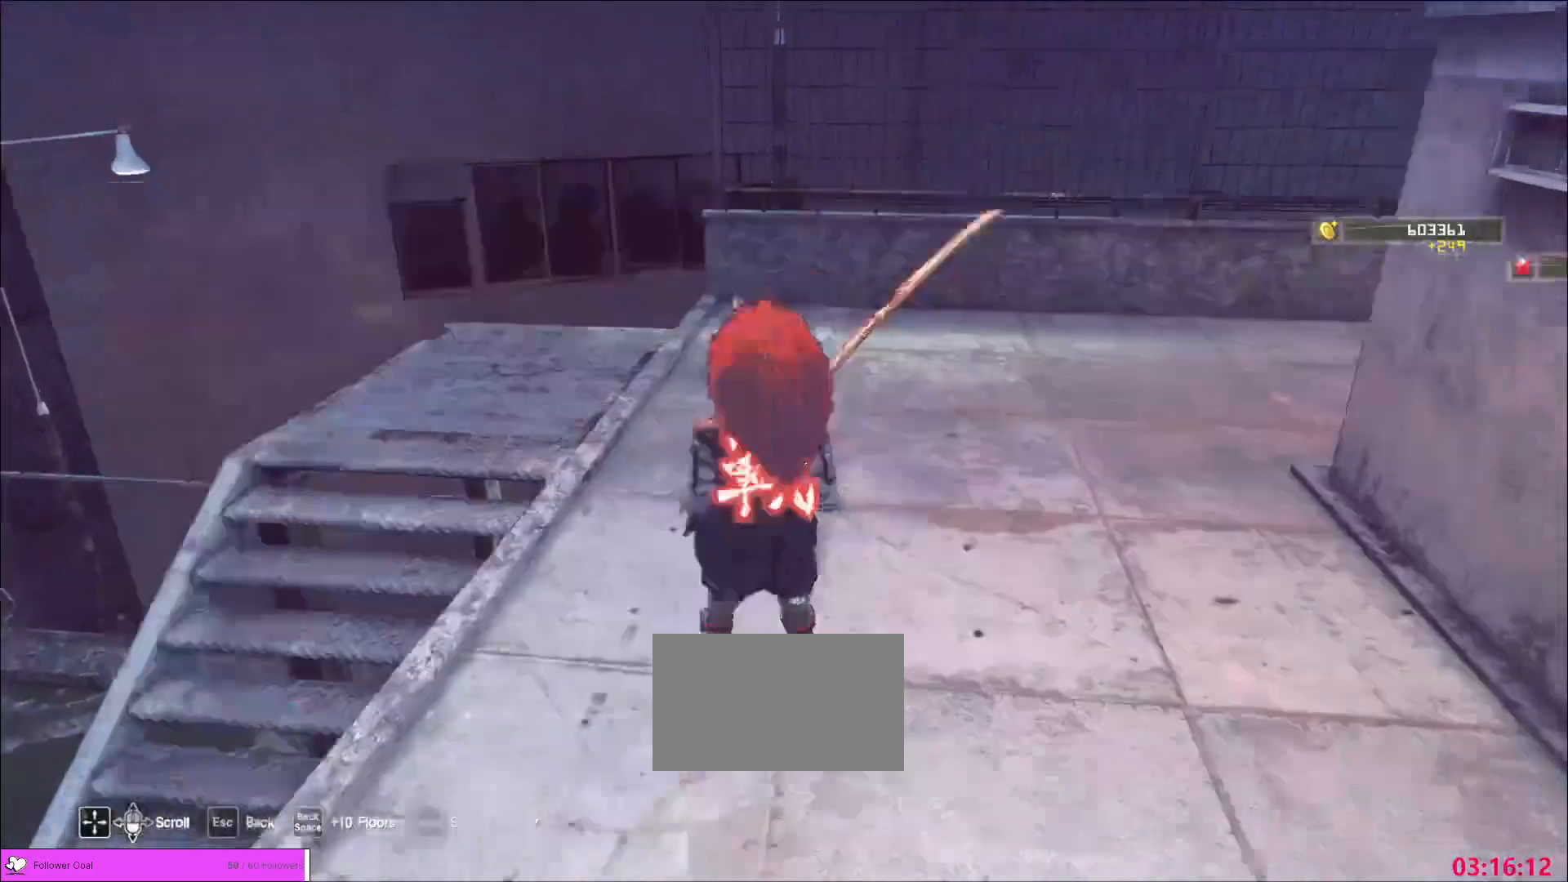
{"keys": ["w"], "mouse": [], "events": [[40, "ctrl", "down"], [120, "ctrl", "up"]]}
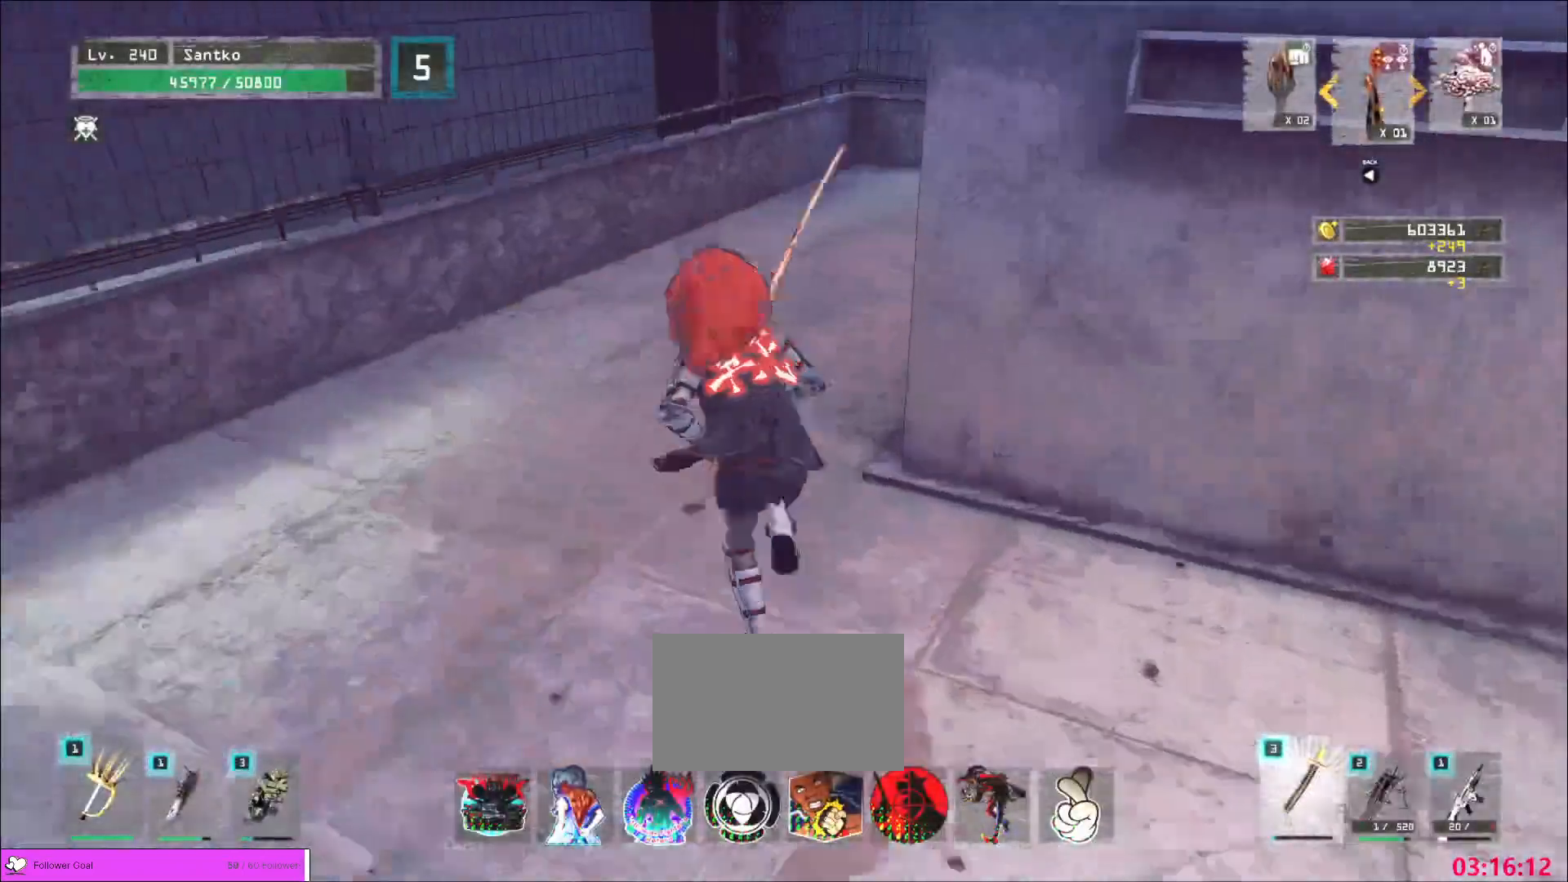
{"keys": ["w"], "mouse": [], "events": []}
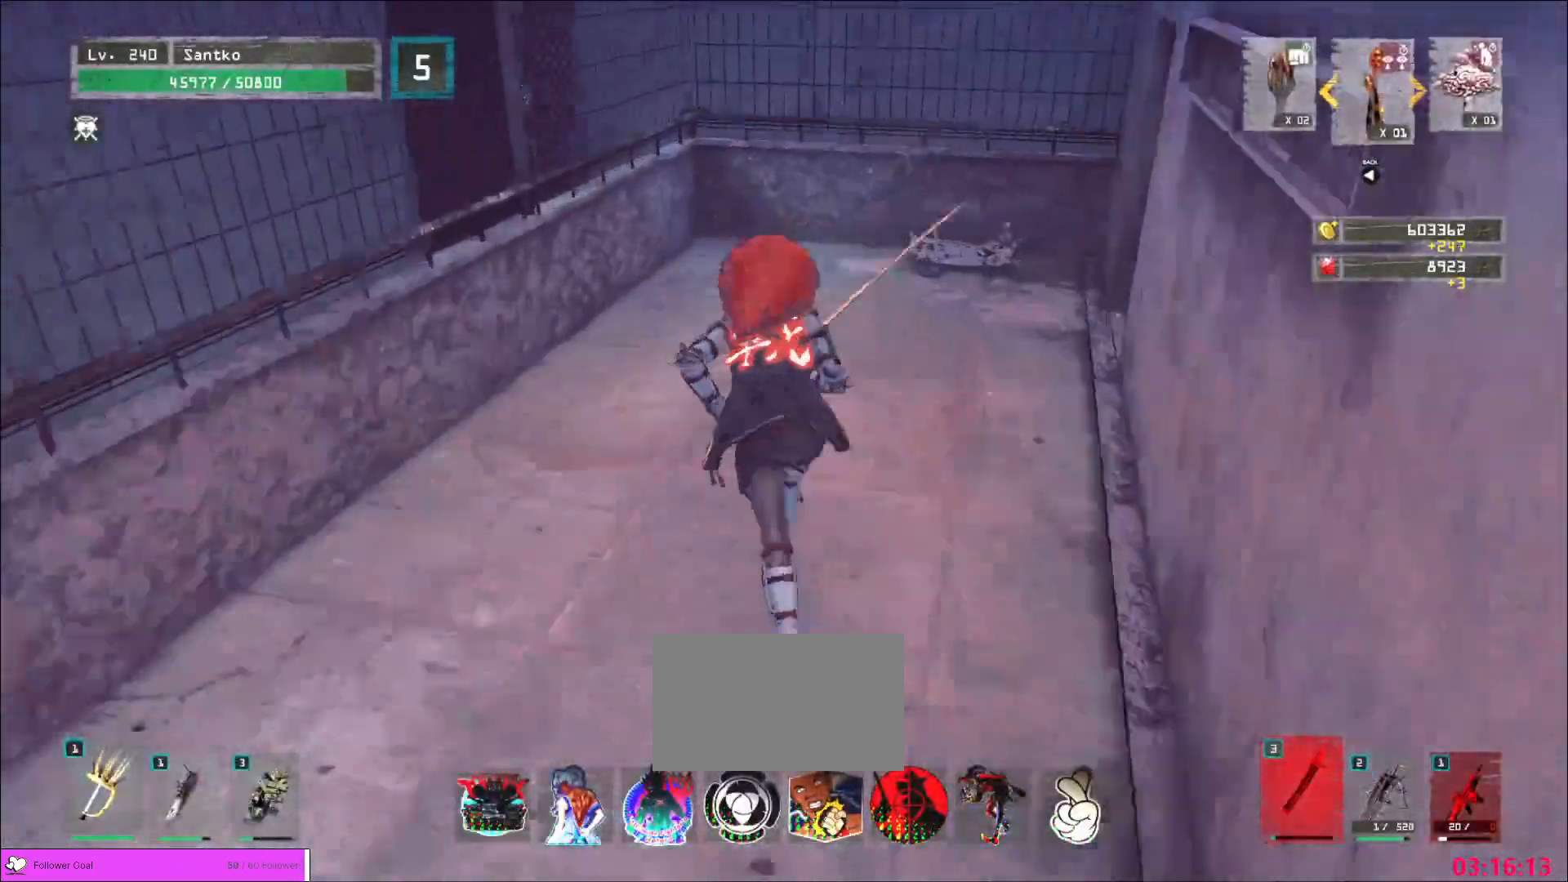
{"keys": ["w"], "mouse": [], "events": [[360, "d", "down"], [480, "d", "up"]]}
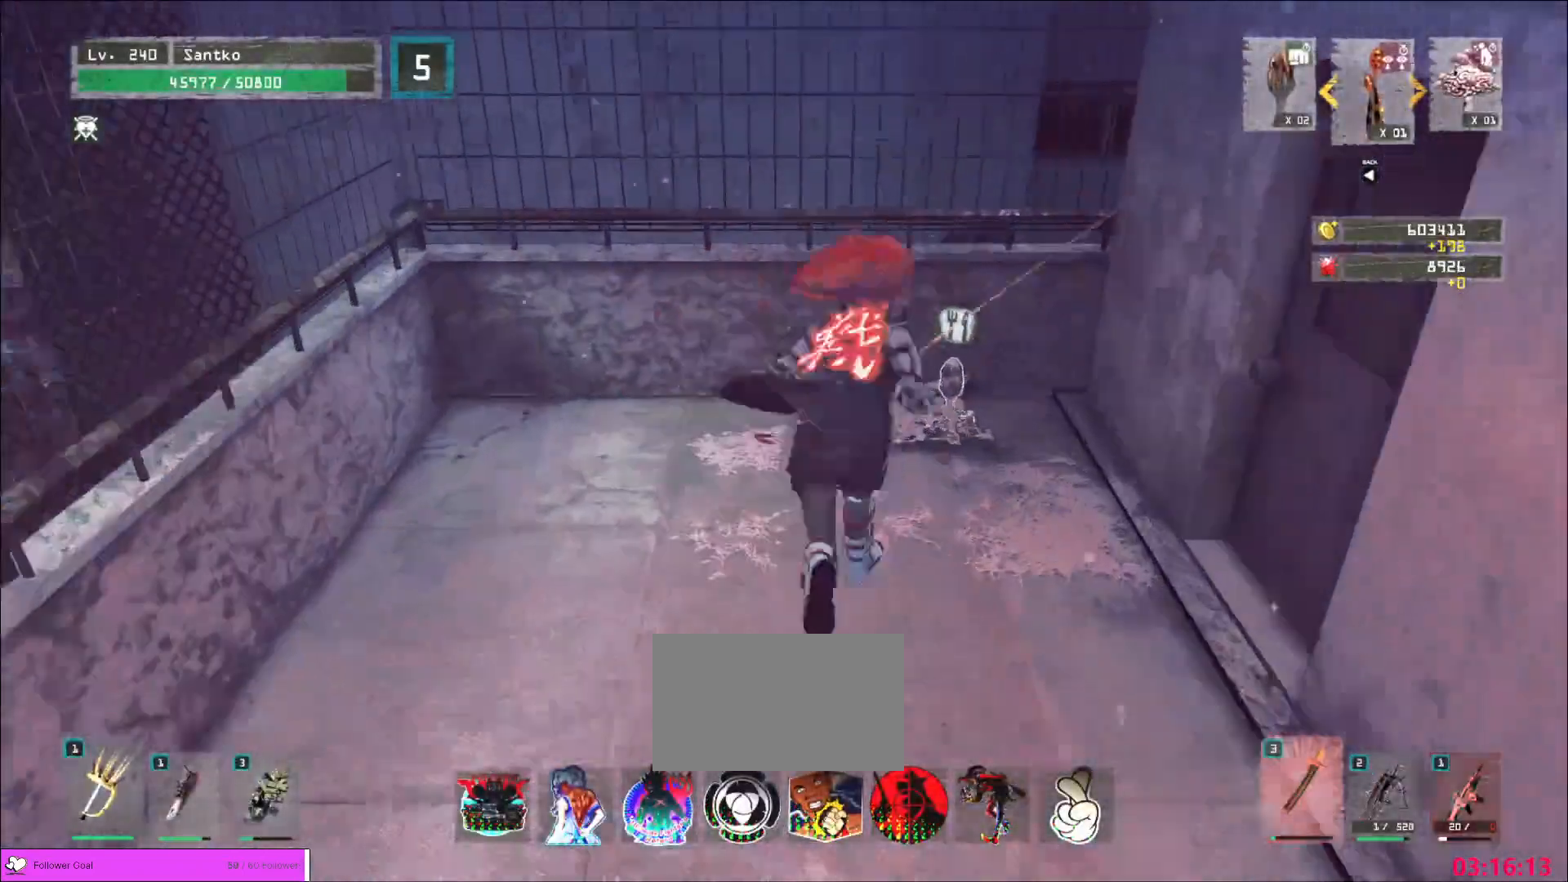
{"keys": [], "mouse": [], "events": [[40, "w", "up"], [120, "shift", "down"], [200, "s", "down"], [280, "f", "down"], [280, "s", "up"], [360, "f", "up"], [440, "shift", "up"]]}
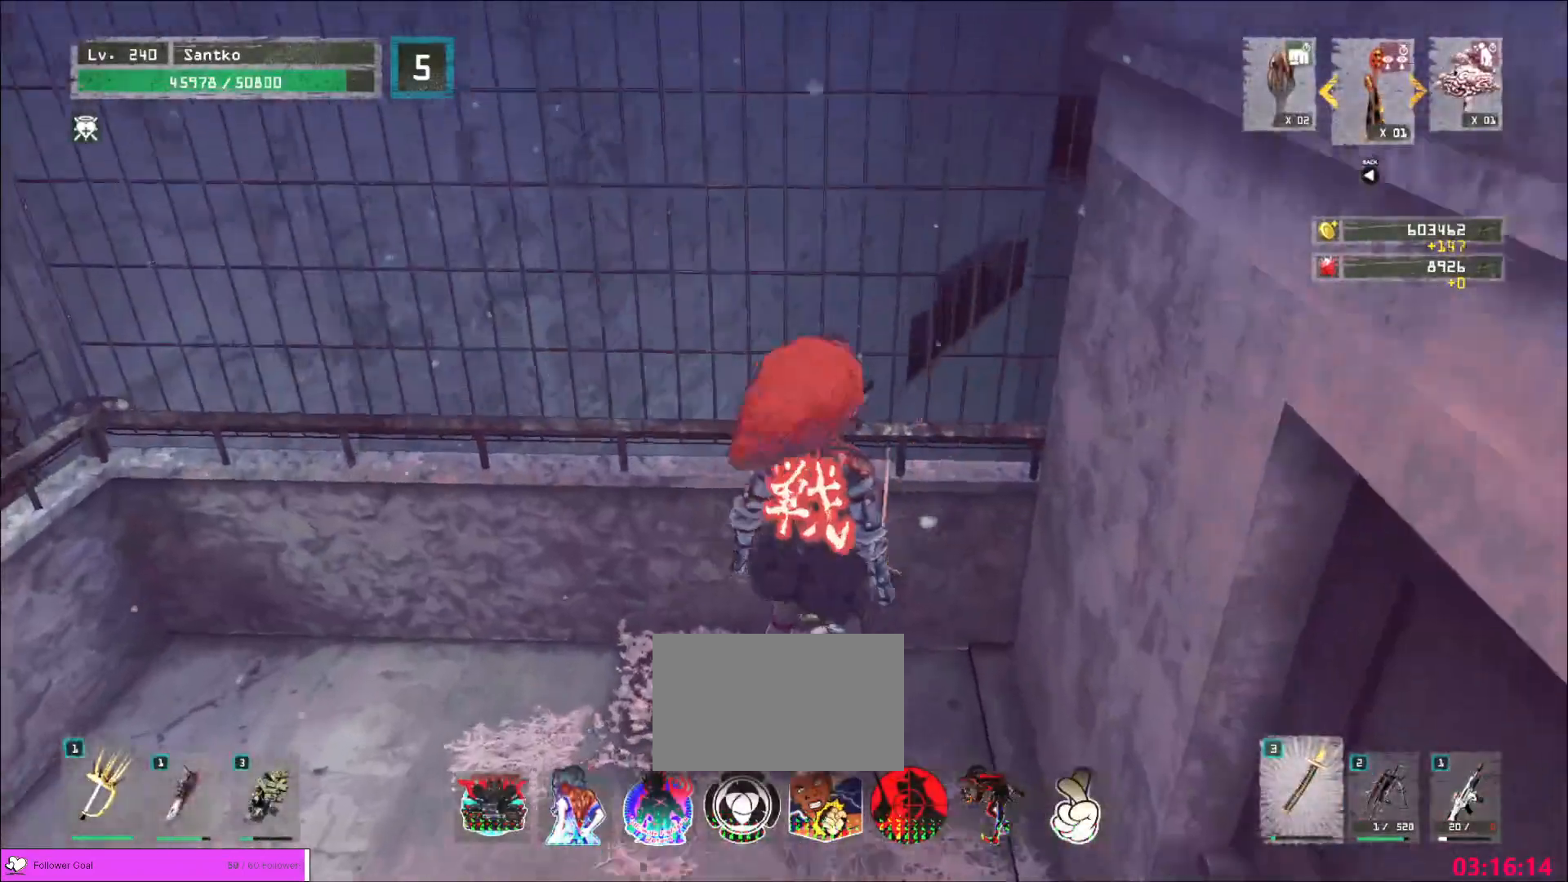
{"keys": [], "mouse": [], "events": []}
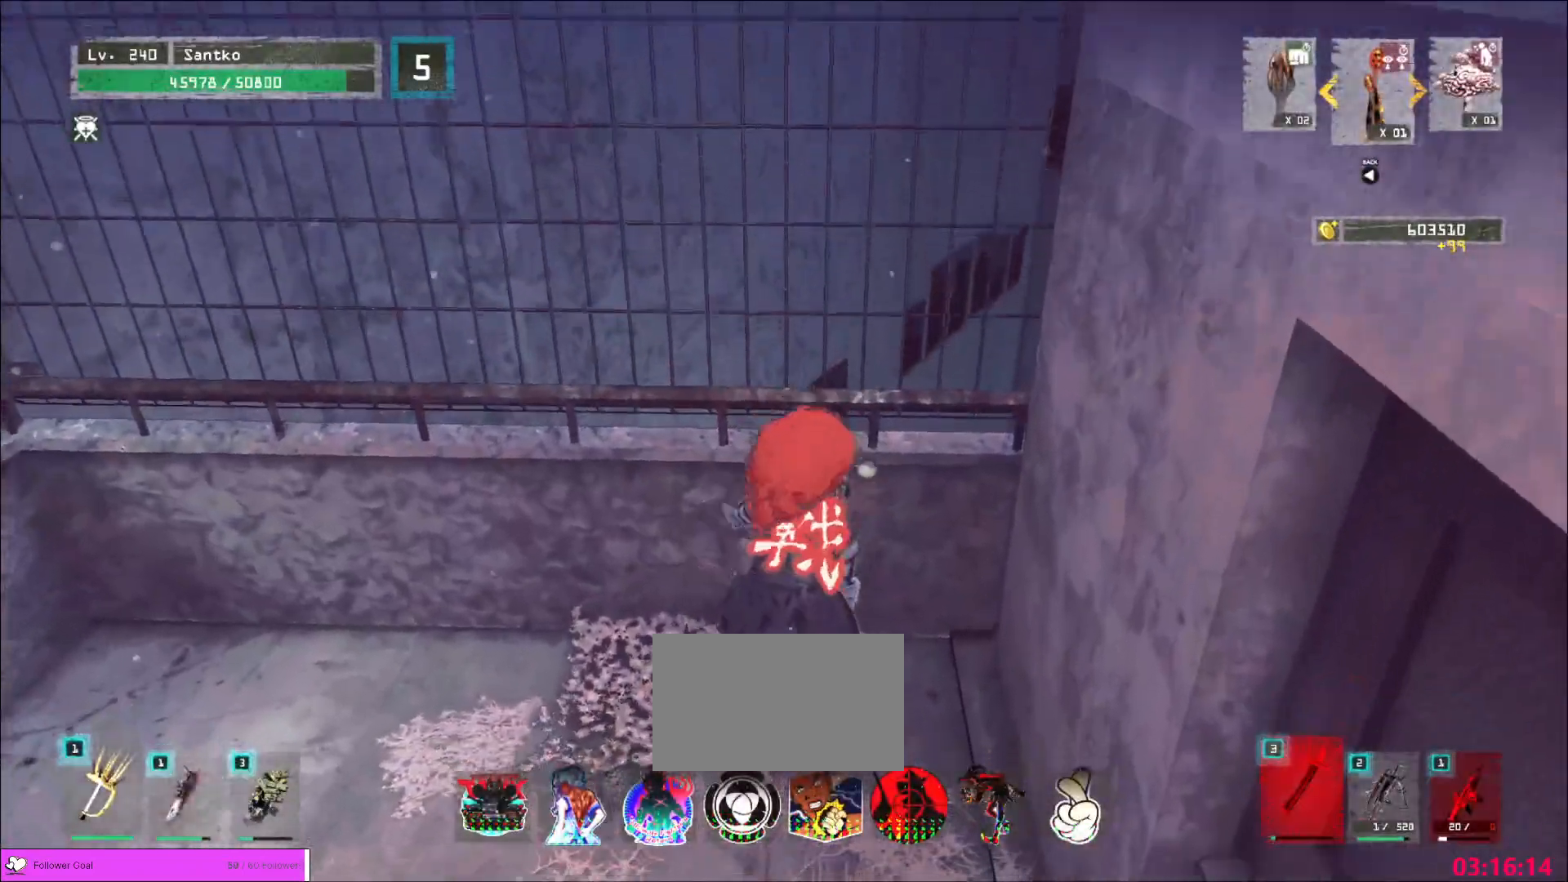
{"keys": [], "mouse": [], "events": []}
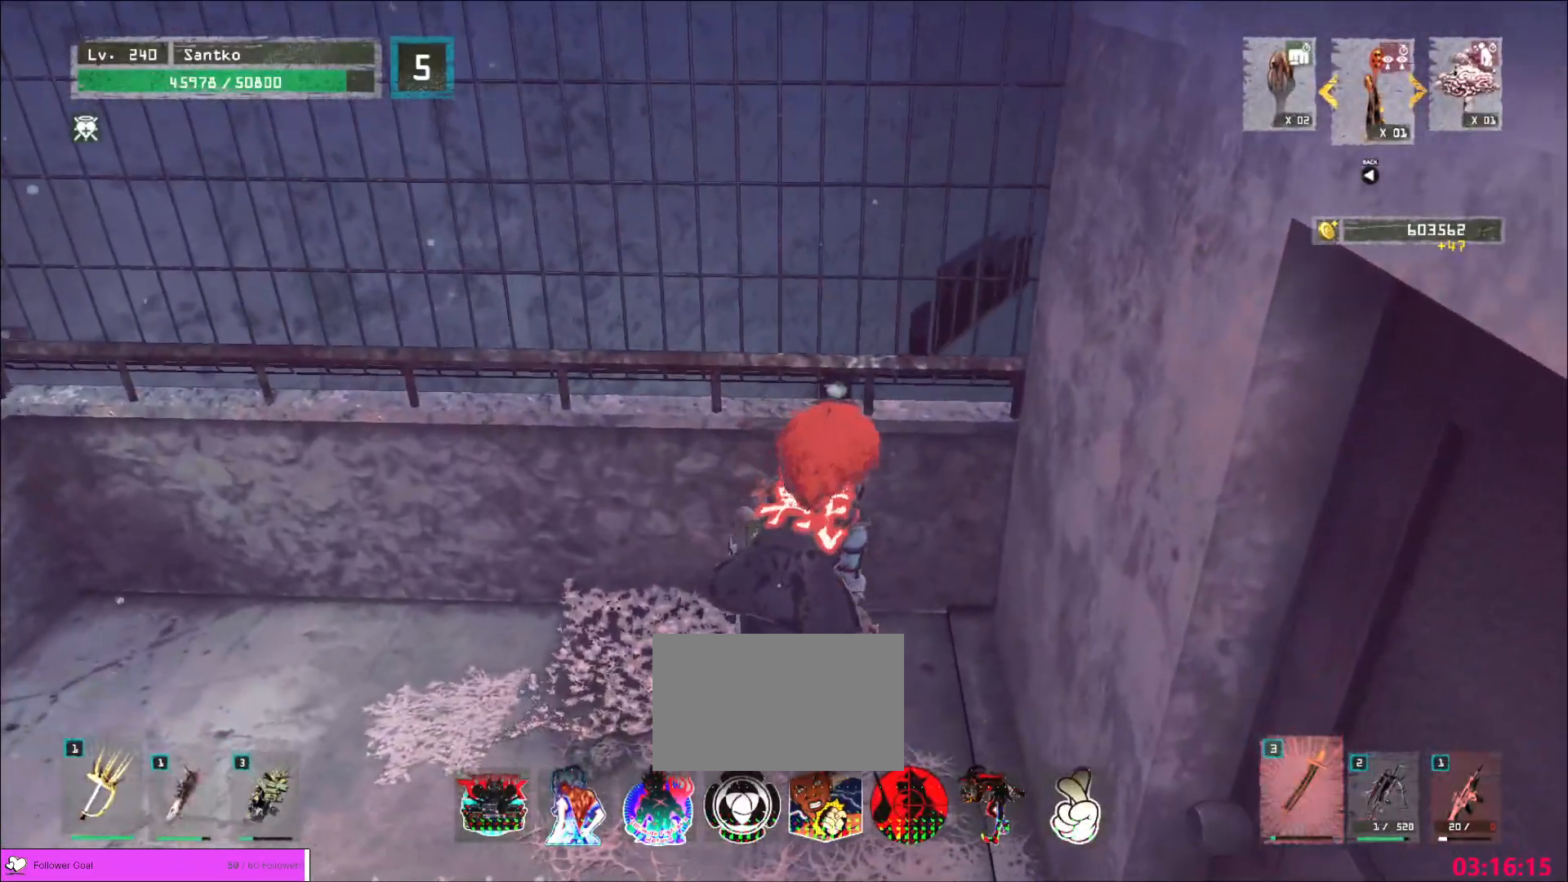
{"keys": [], "mouse": [], "events": []}
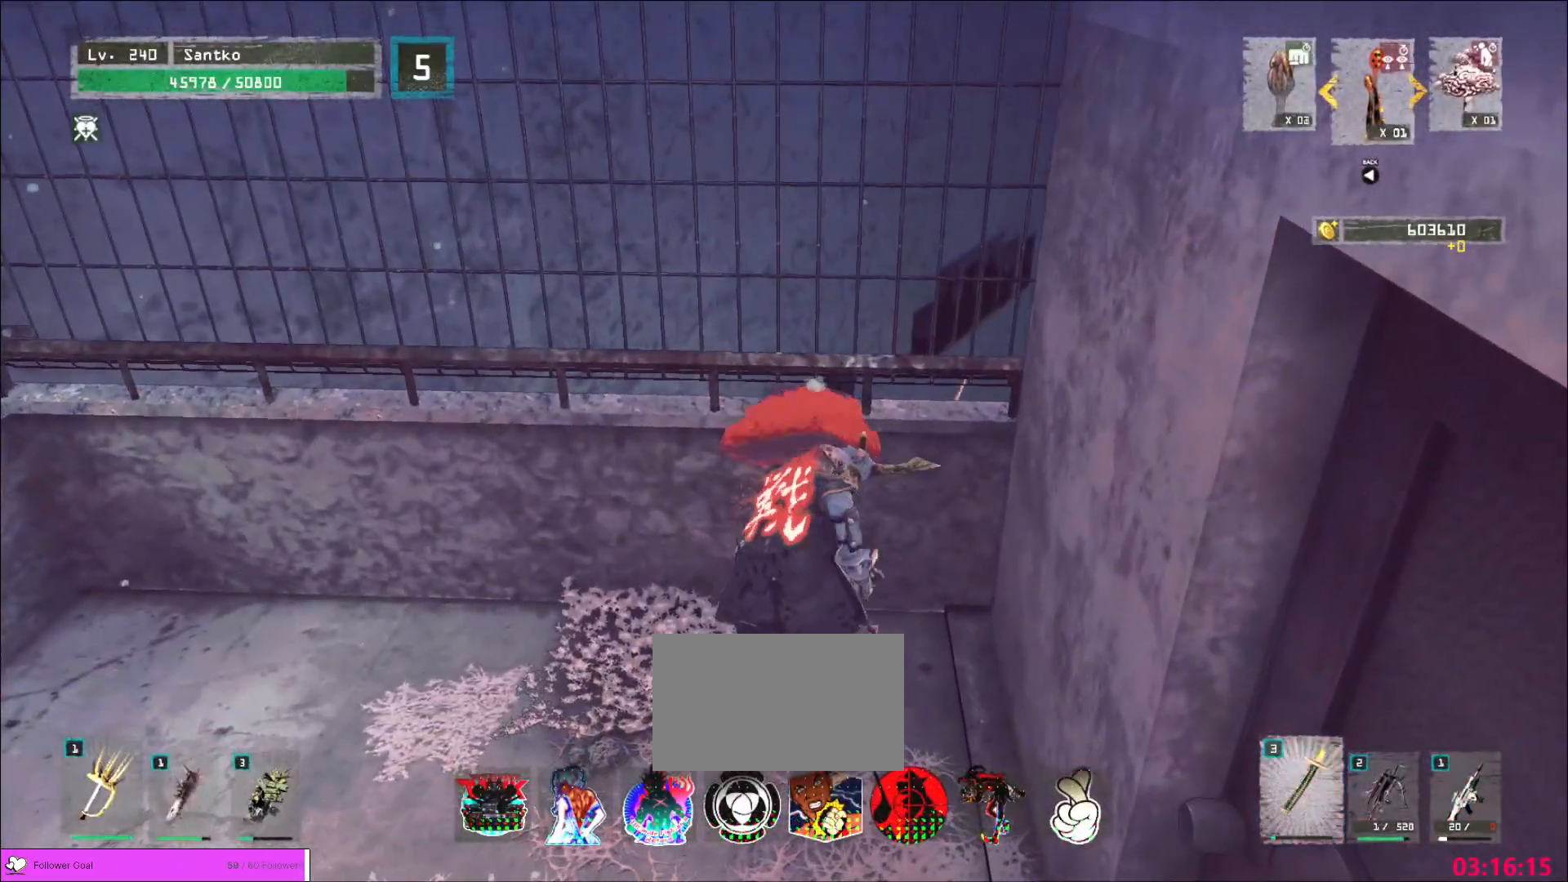
{"keys": ["w"], "mouse": [], "events": [[520, "w", "down"]]}
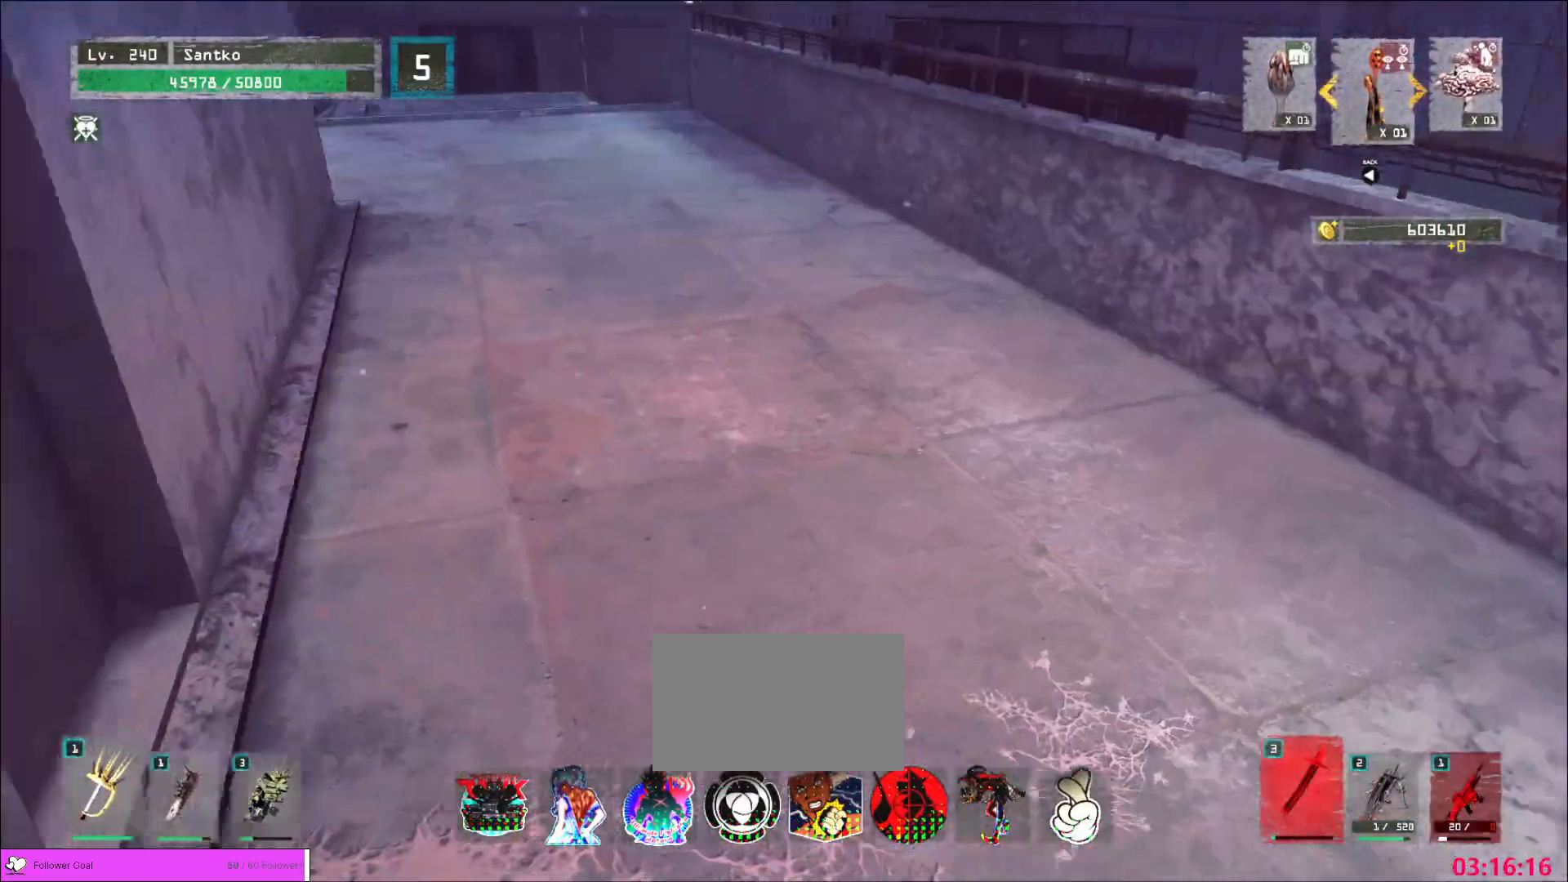
{"keys": ["w"], "mouse": [], "events": []}
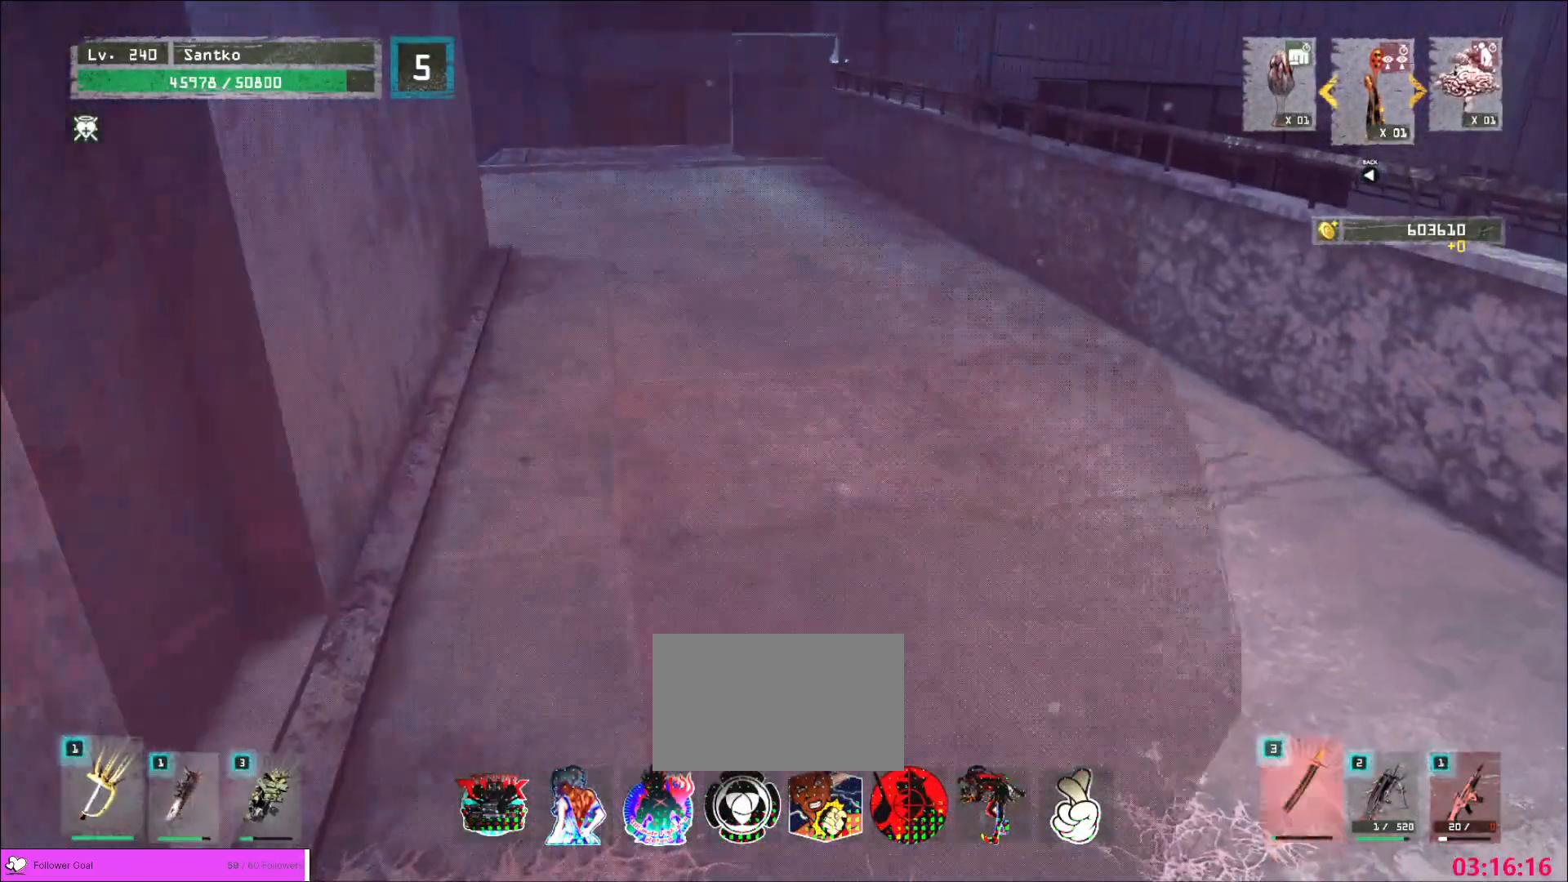
{"keys": ["w"], "mouse": []}
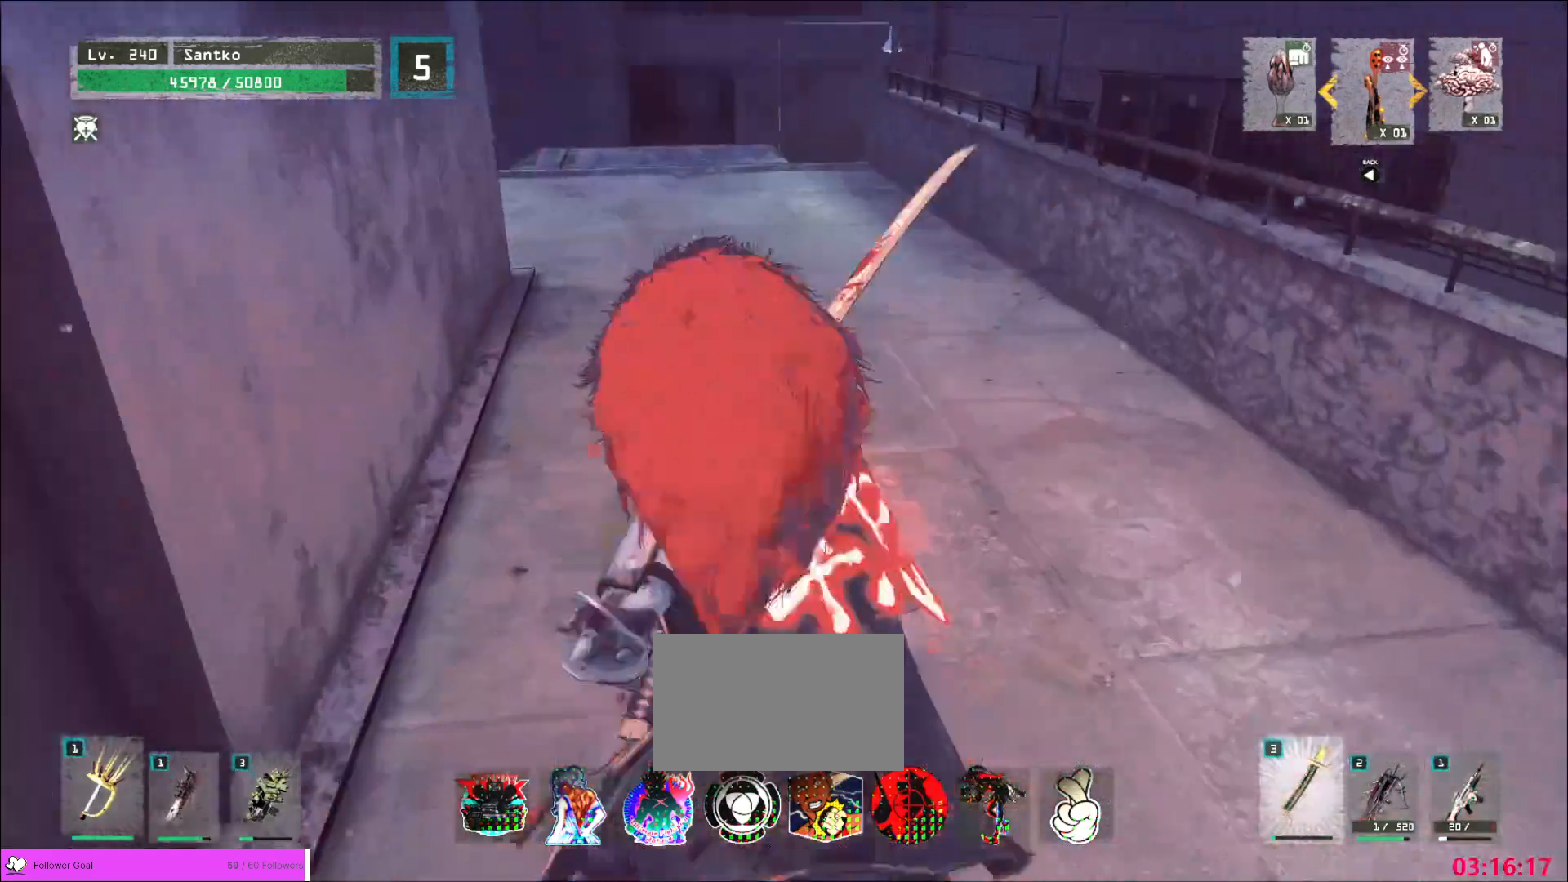
{"keys": ["w"], "mouse": [], "events": []}